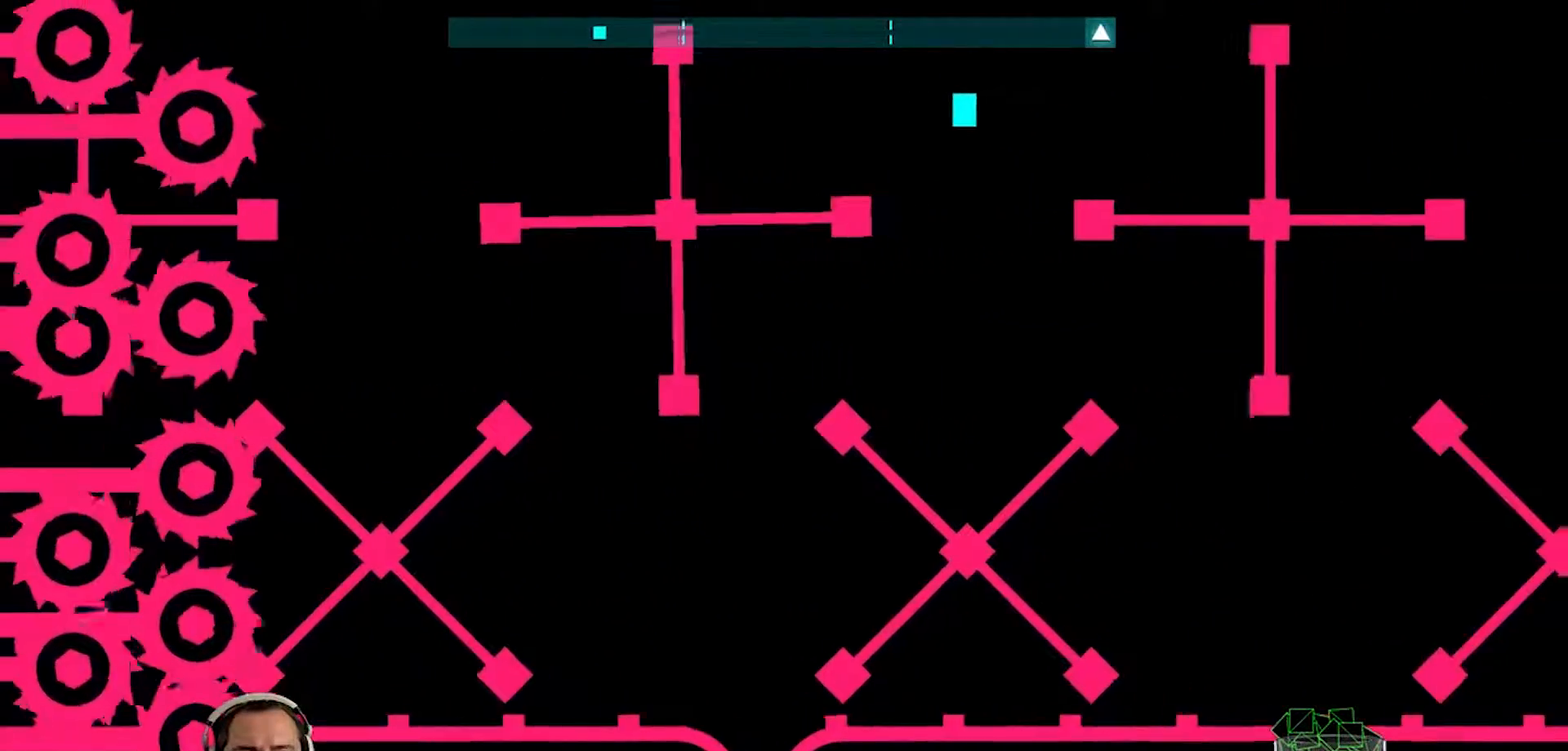
Gameplay with a controller (PlayStation layout); each line is a JSON object with the inputs held at the frame after it. "events" lists button and stick changes between this image and that frame as [ms after this image, input, new state], when the widget could be followed in between.
{"buttons": [], "left_stick": "center", "right_stick": "center", "events": [[283, "left_stick", "right"], [383, "left_stick", "center"]]}
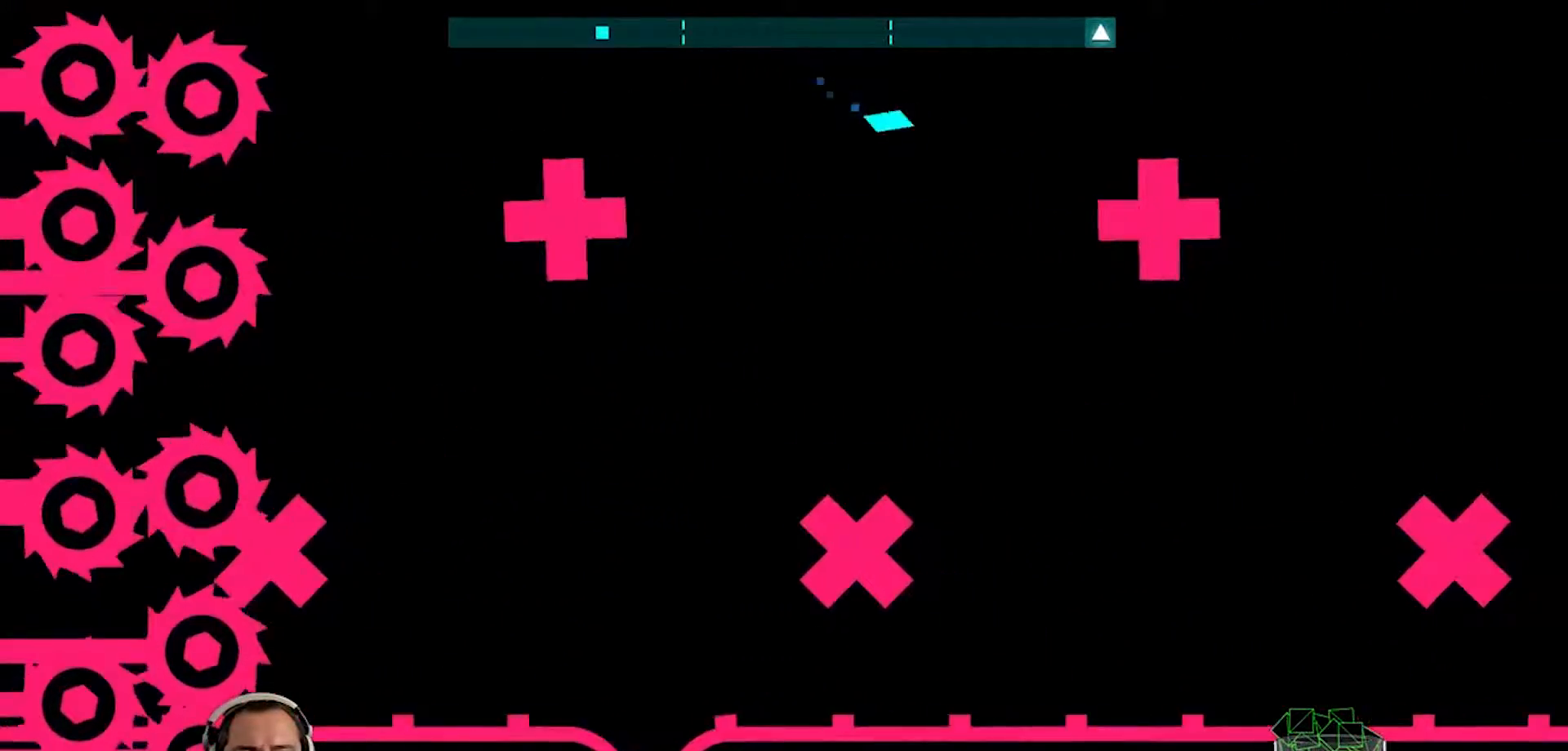
{"buttons": [], "left_stick": "center", "right_stick": "center", "events": [[250, "left_stick", "left"], [450, "left_stick", "center"]]}
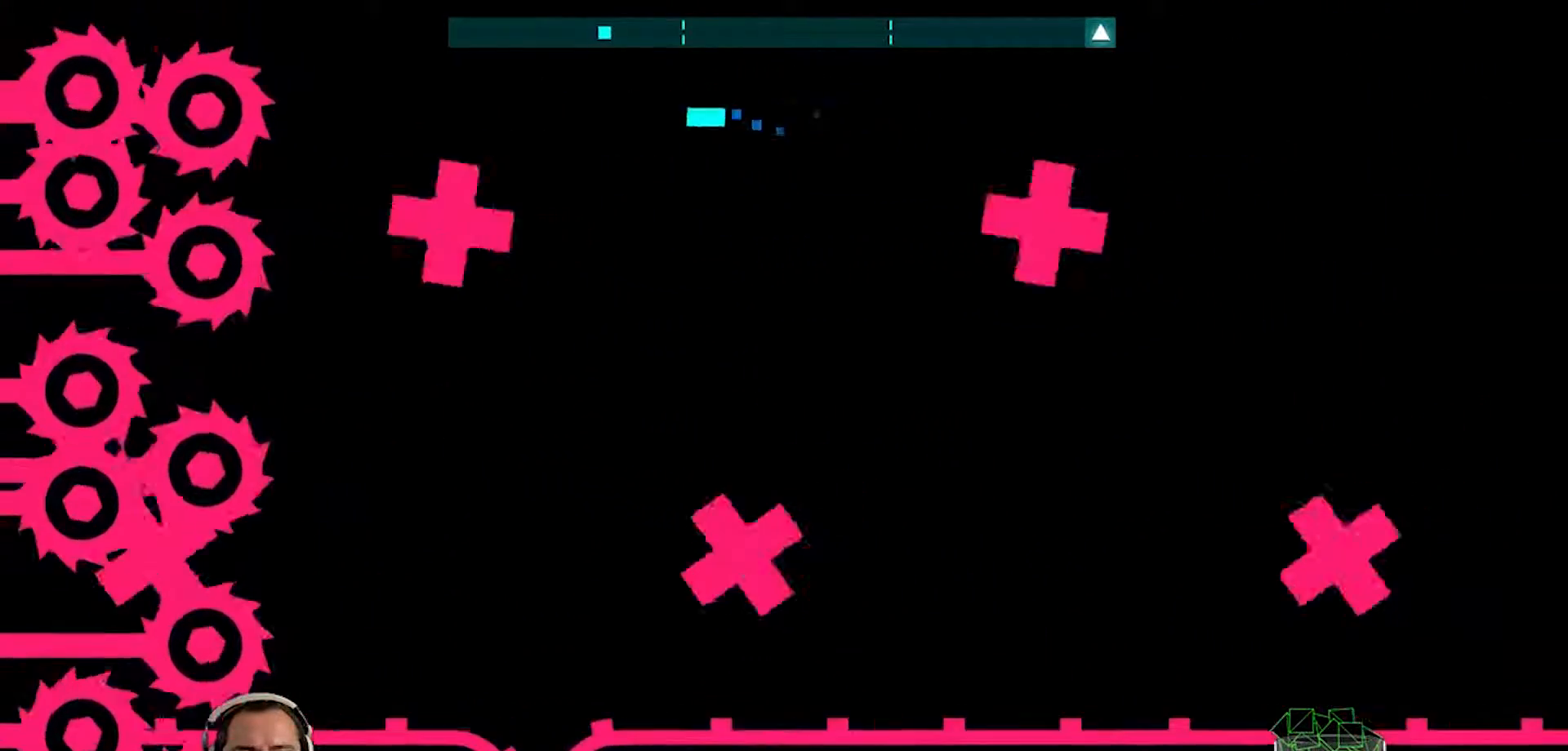
{"buttons": ["CROSS"], "left_stick": "right", "right_stick": "center", "events": [[150, "left_stick", "right"], [417, "CROSS", "down"]]}
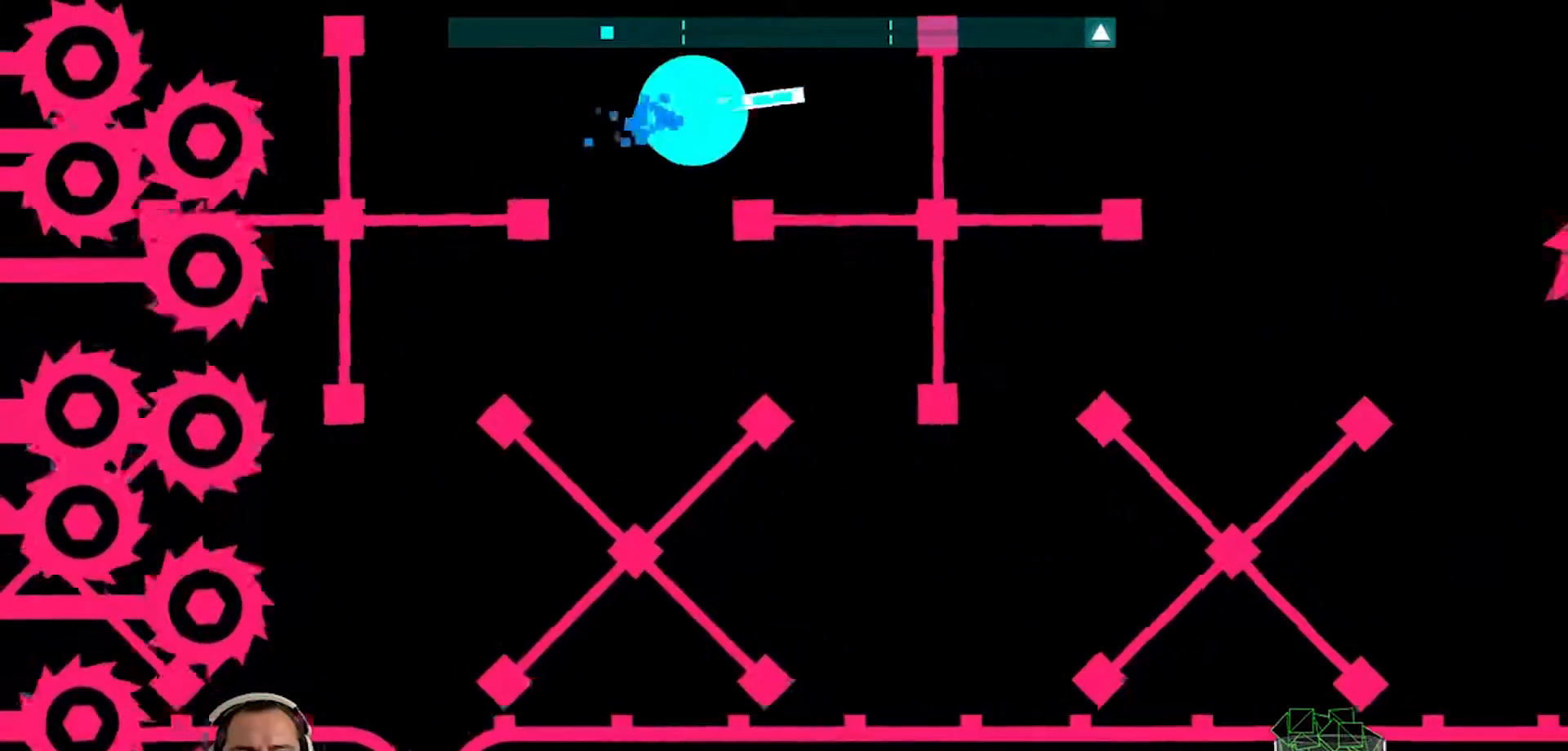
{"buttons": [], "left_stick": "right", "right_stick": "center", "events": [[217, "CROSS", "up"]]}
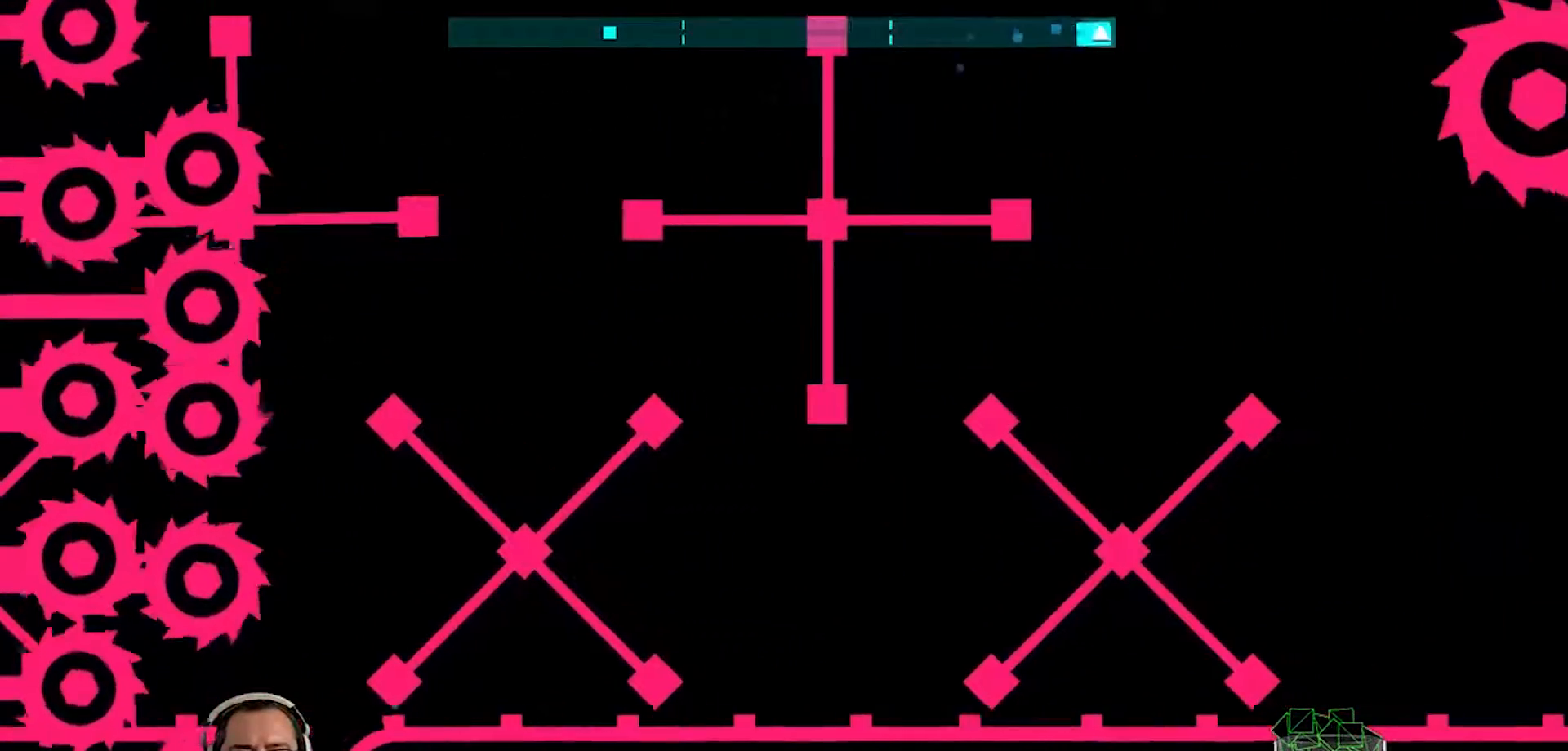
{"buttons": [], "left_stick": "center", "right_stick": "center", "events": [[50, "left_stick", "center"], [183, "left_stick", "down"], [417, "left_stick", "center"]]}
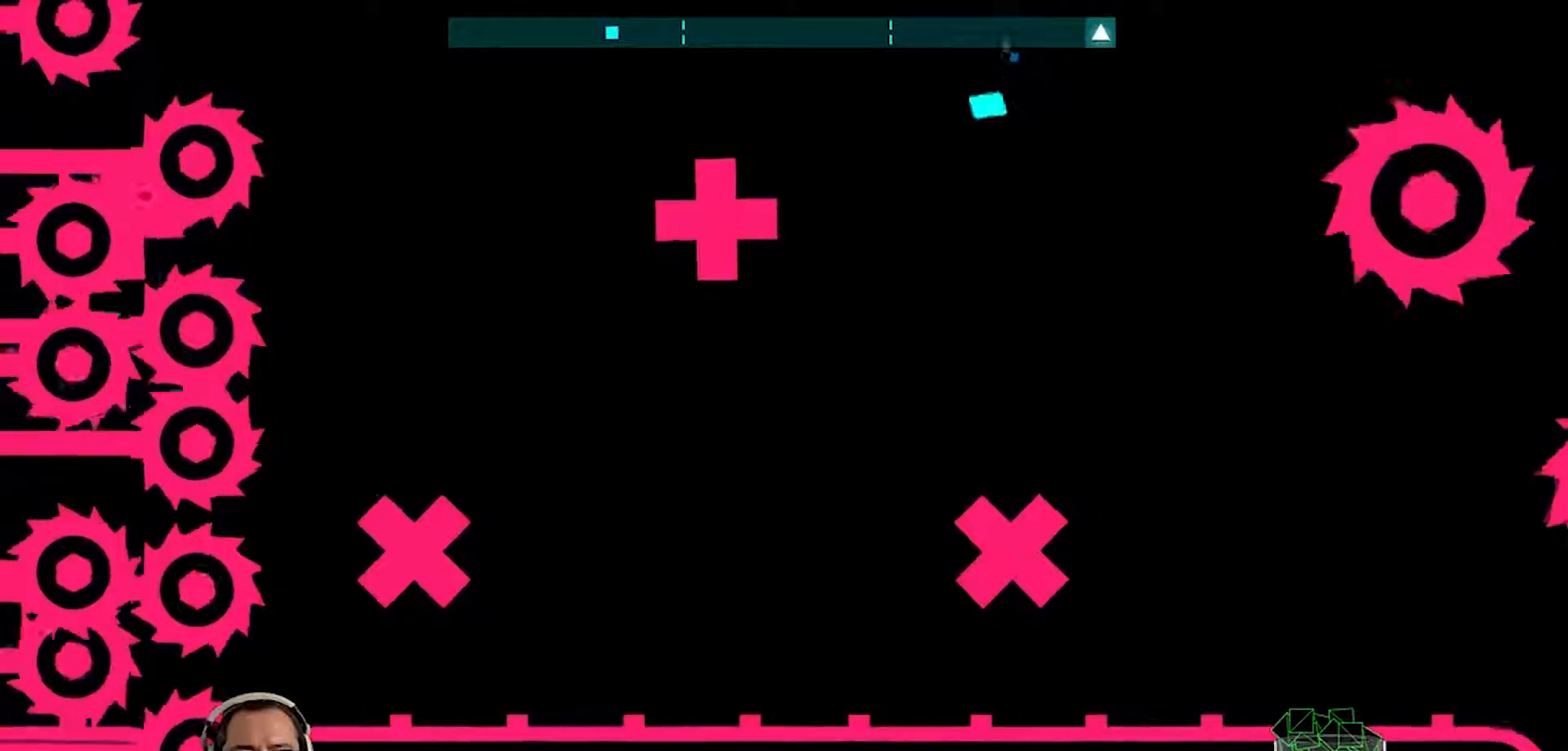
{"buttons": [], "left_stick": "center", "right_stick": "center", "events": [[117, "left_stick", "down-left"], [317, "left_stick", "center"]]}
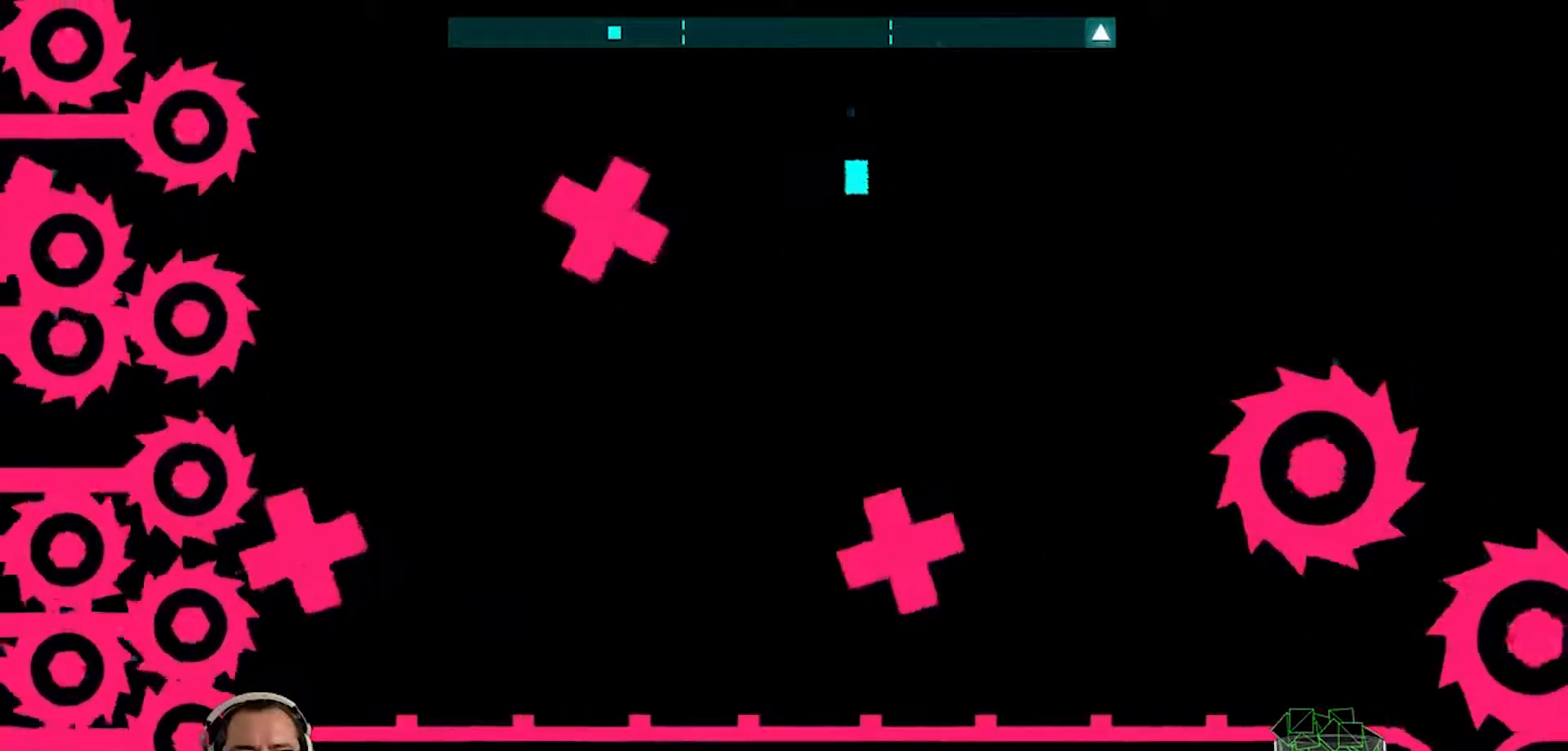
{"buttons": [], "left_stick": "center", "right_stick": "center", "events": [[50, "left_stick", "up-right"], [483, "left_stick", "center"]]}
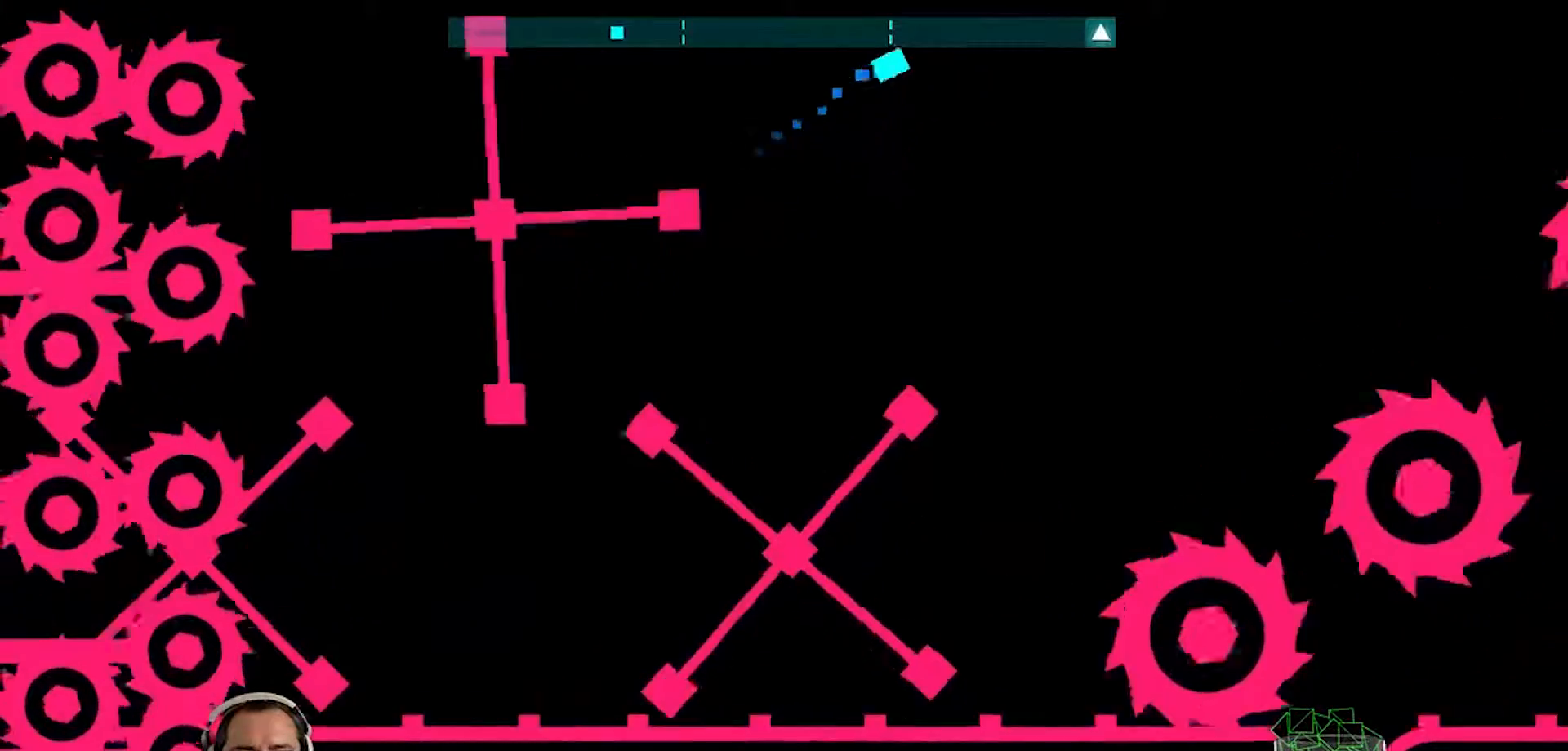
{"buttons": [], "left_stick": "center", "right_stick": "center", "events": [[317, "left_stick", "right"], [483, "left_stick", "center"]]}
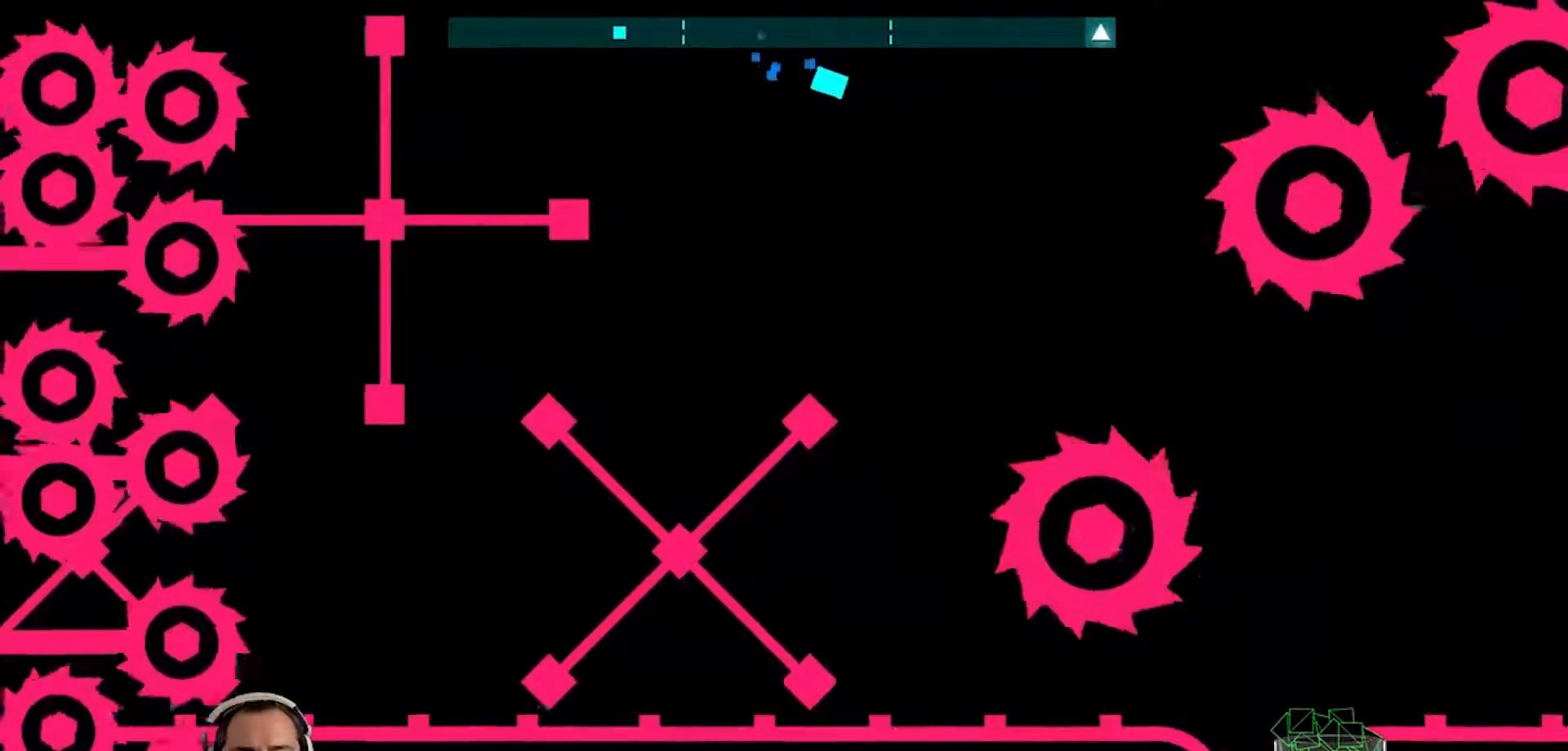
{"buttons": [], "left_stick": "center", "right_stick": "center", "events": [[117, "left_stick", "down-left"], [217, "left_stick", "down"], [450, "left_stick", "center"]]}
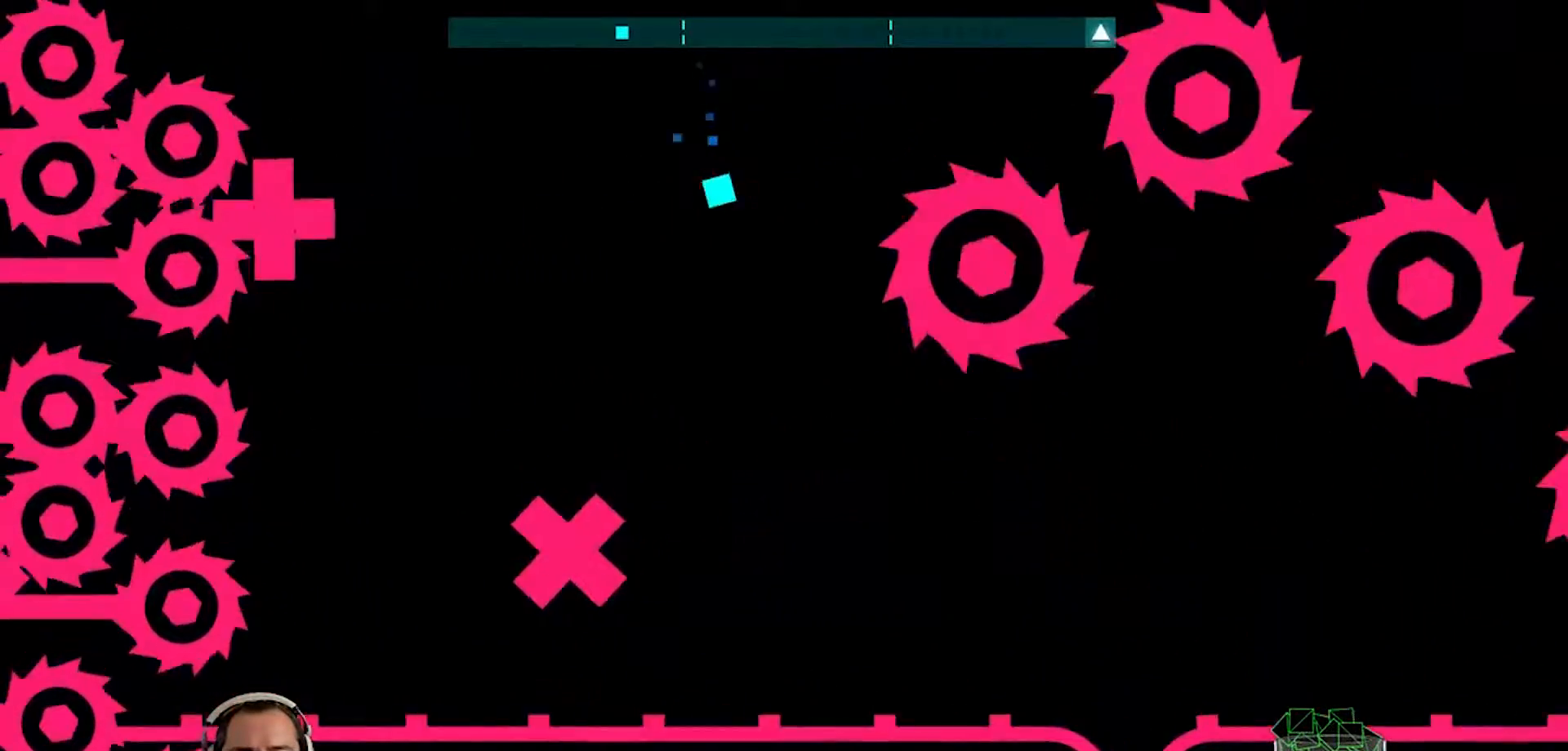
{"buttons": [], "left_stick": "up-left", "right_stick": "center", "events": [[117, "left_stick", "down"], [250, "left_stick", "center"], [317, "left_stick", "up-left"]]}
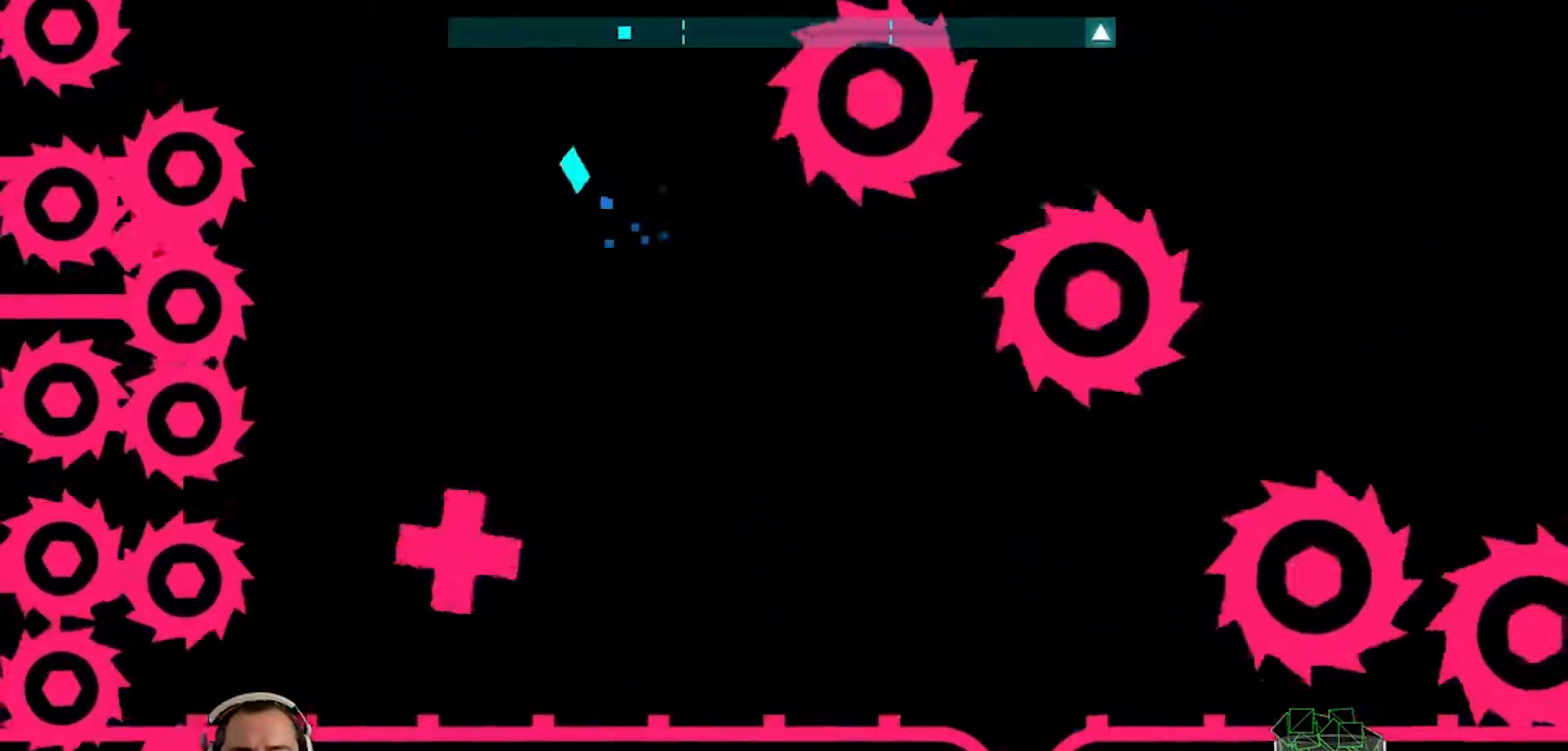
{"buttons": [], "left_stick": "right", "right_stick": "center", "events": [[50, "left_stick", "center"], [317, "left_stick", "right"]]}
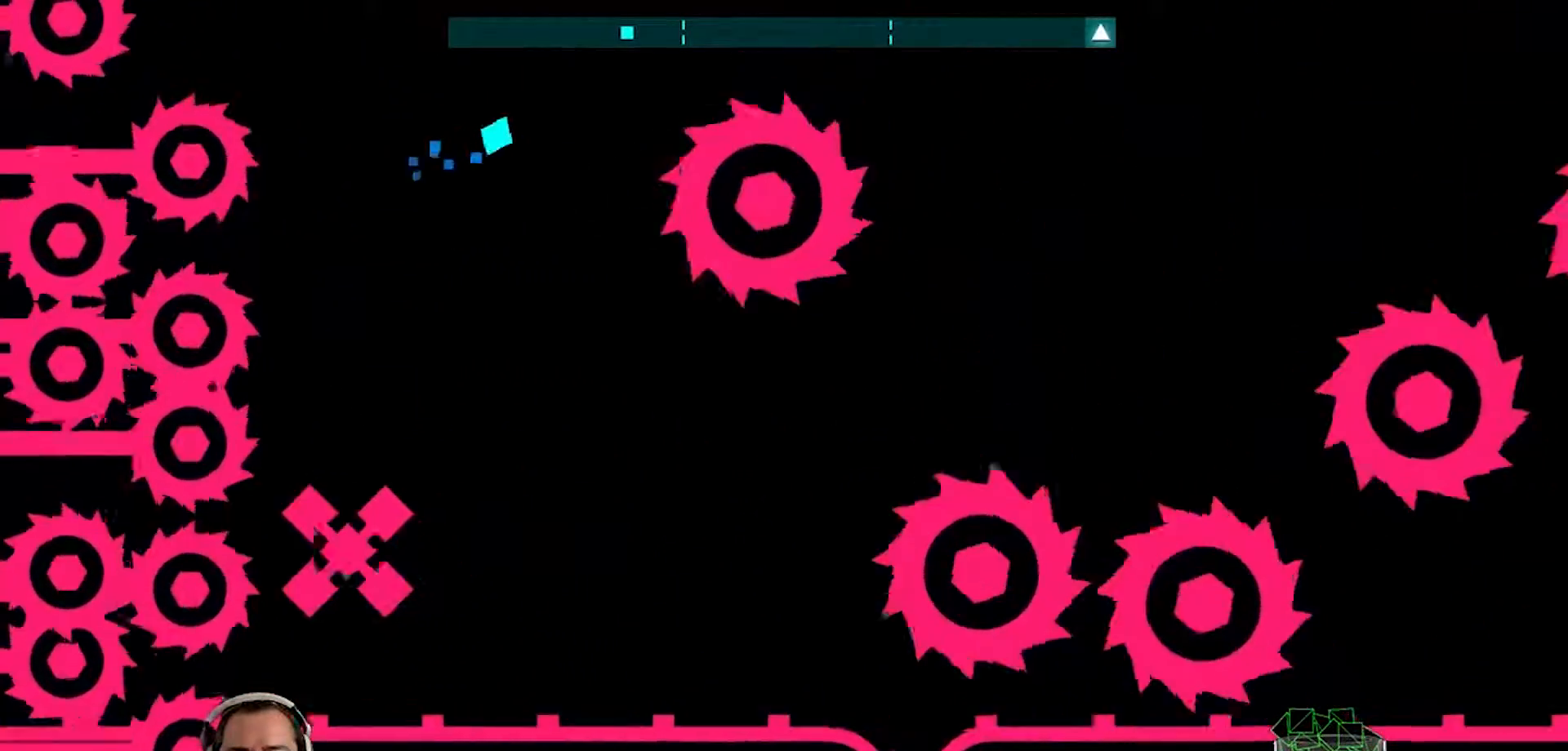
{"buttons": [], "left_stick": "right", "right_stick": "center", "events": []}
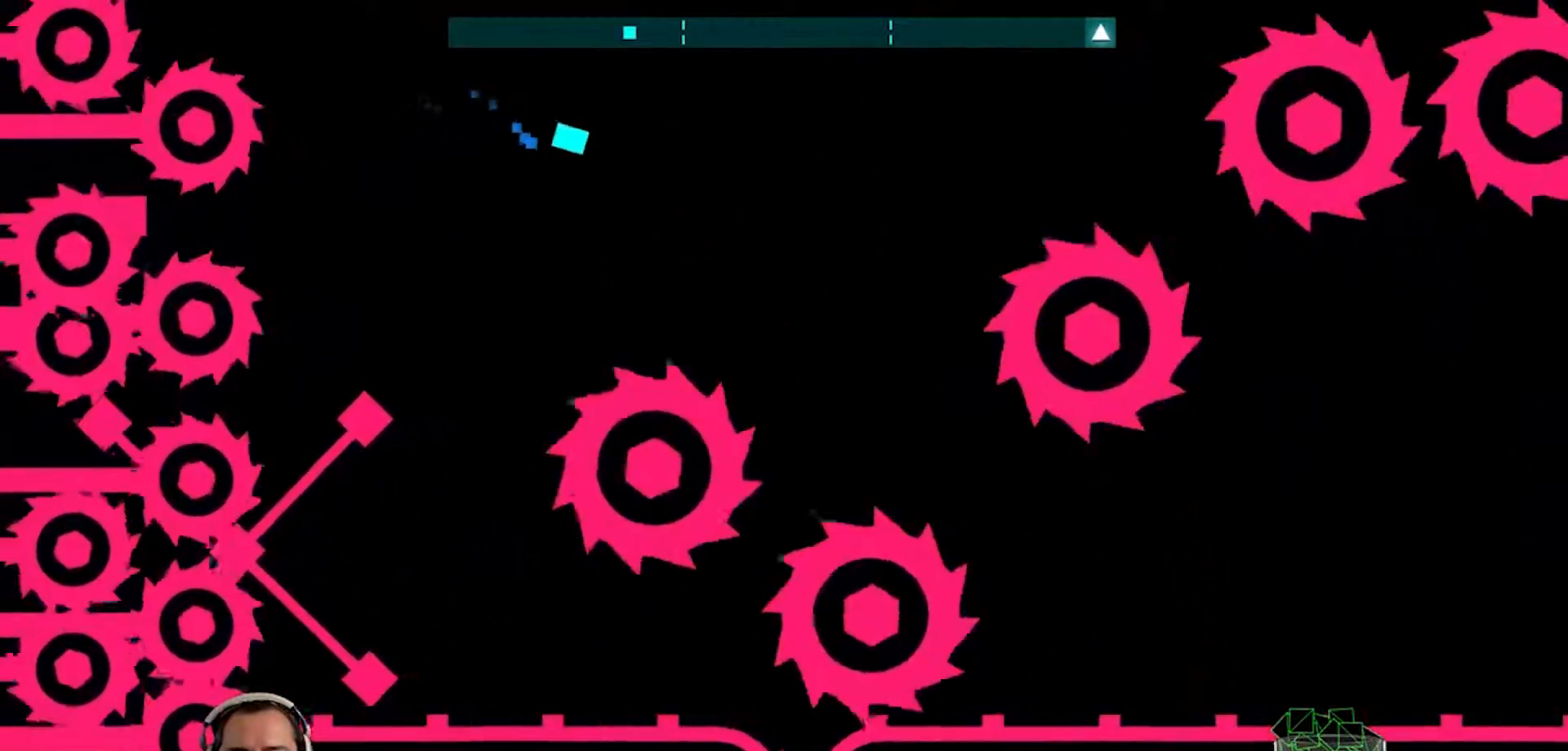
{"buttons": ["CROSS"], "left_stick": "down-right", "right_stick": "center", "events": [[450, "R2", "down"], [483, "CROSS", "down"], [483, "left_stick", "down-right"], [500, "R2", "up"]]}
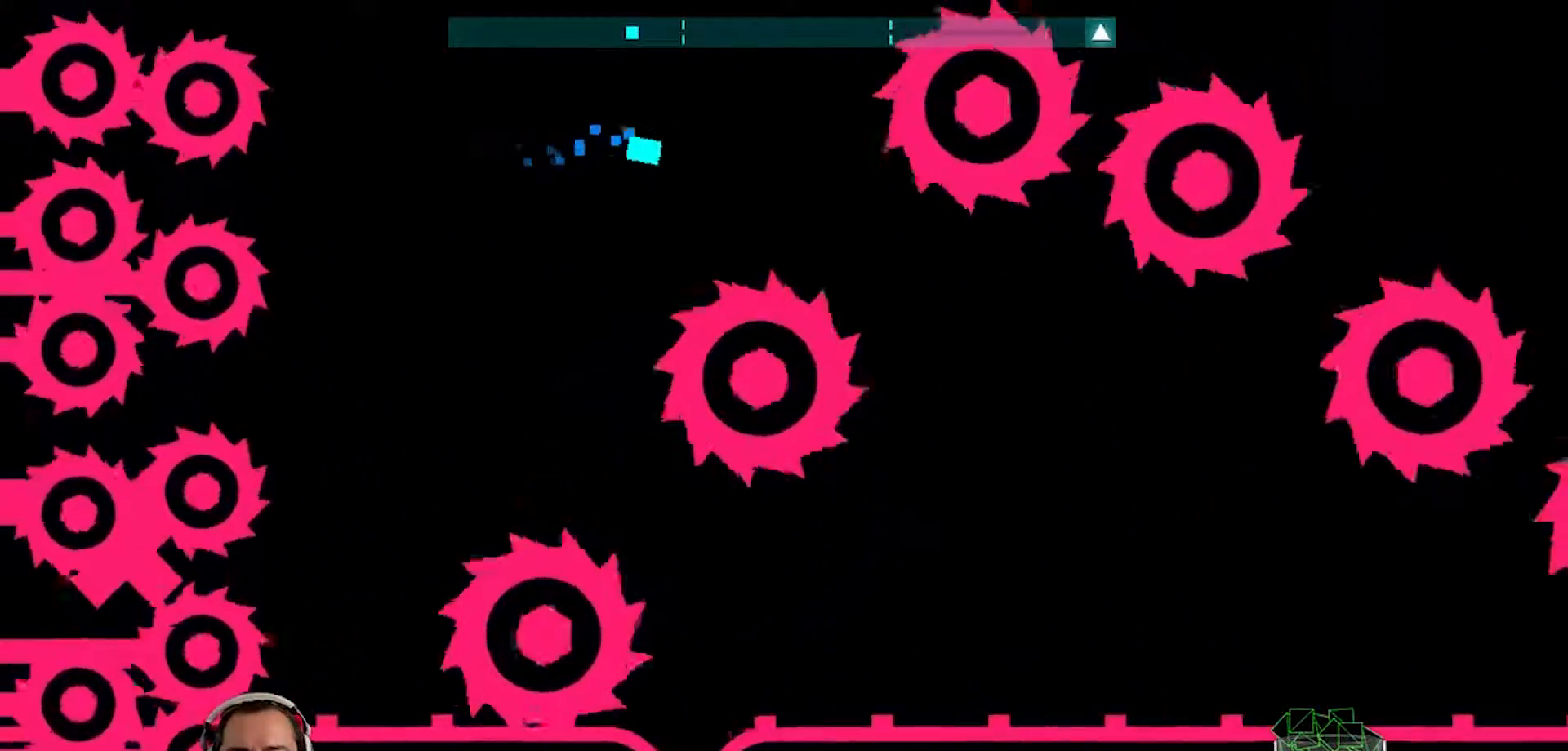
{"buttons": [], "left_stick": "down-left", "right_stick": "center", "events": [[250, "CROSS", "up"], [317, "left_stick", "down-left"]]}
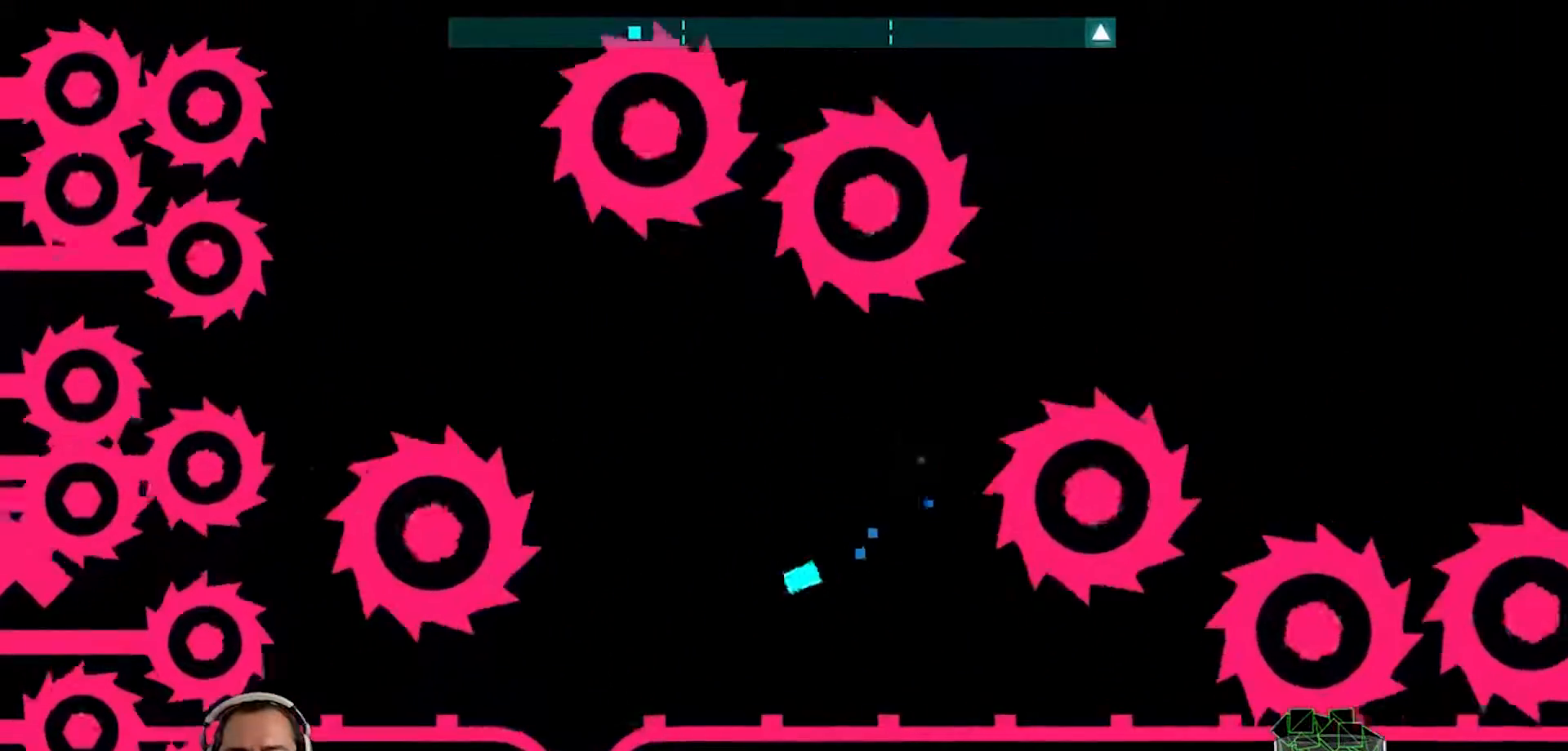
{"buttons": [], "left_stick": "up", "right_stick": "center", "events": [[117, "left_stick", "down-right"], [183, "left_stick", "up-right"], [250, "CROSS", "down"], [350, "left_stick", "up"], [383, "CROSS", "up"]]}
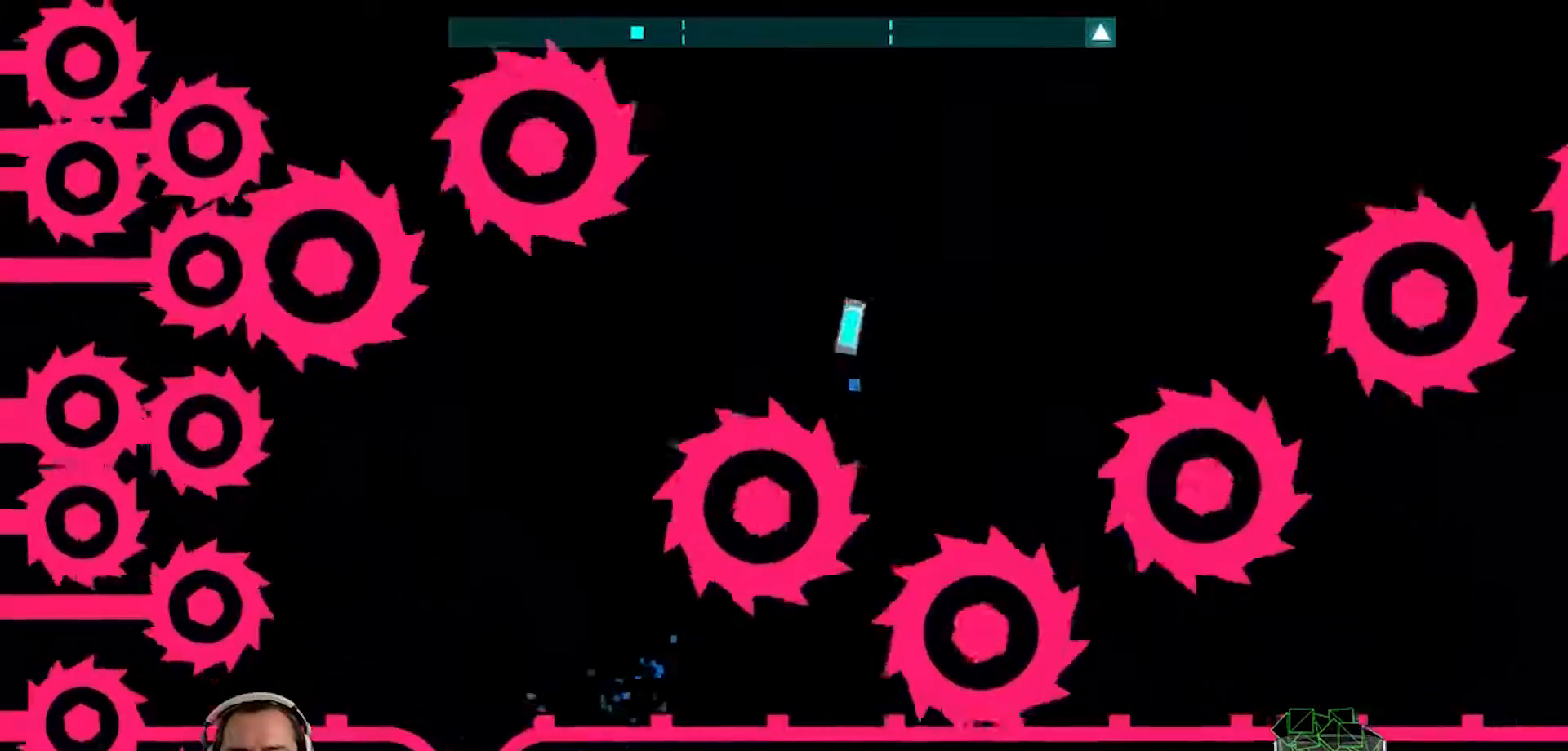
{"buttons": ["CROSS"], "left_stick": "down-right", "right_stick": "center", "events": [[383, "left_stick", "down-right"], [450, "CROSS", "down"]]}
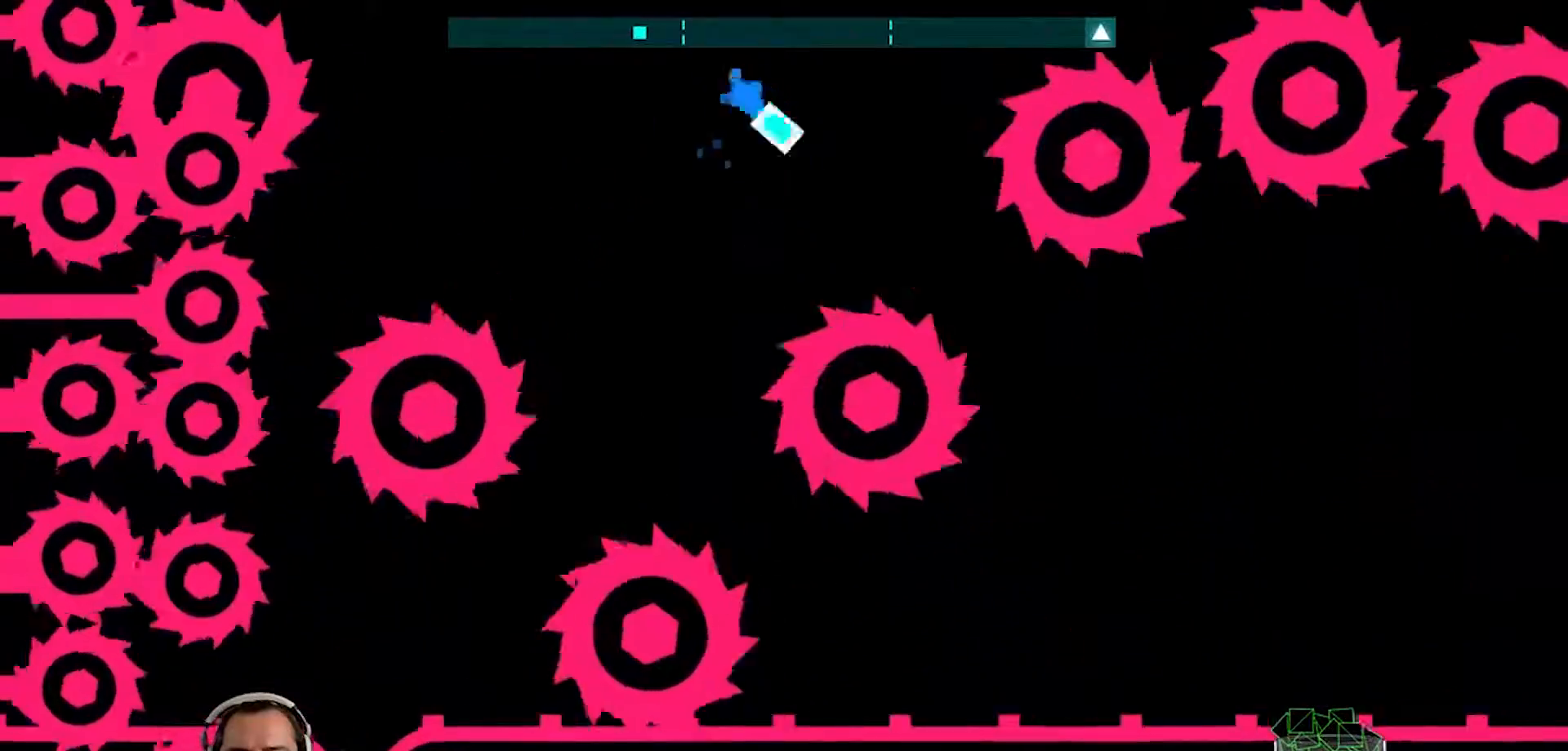
{"buttons": [], "left_stick": "down", "right_stick": "center", "events": [[117, "CROSS", "up"], [317, "left_stick", "down"]]}
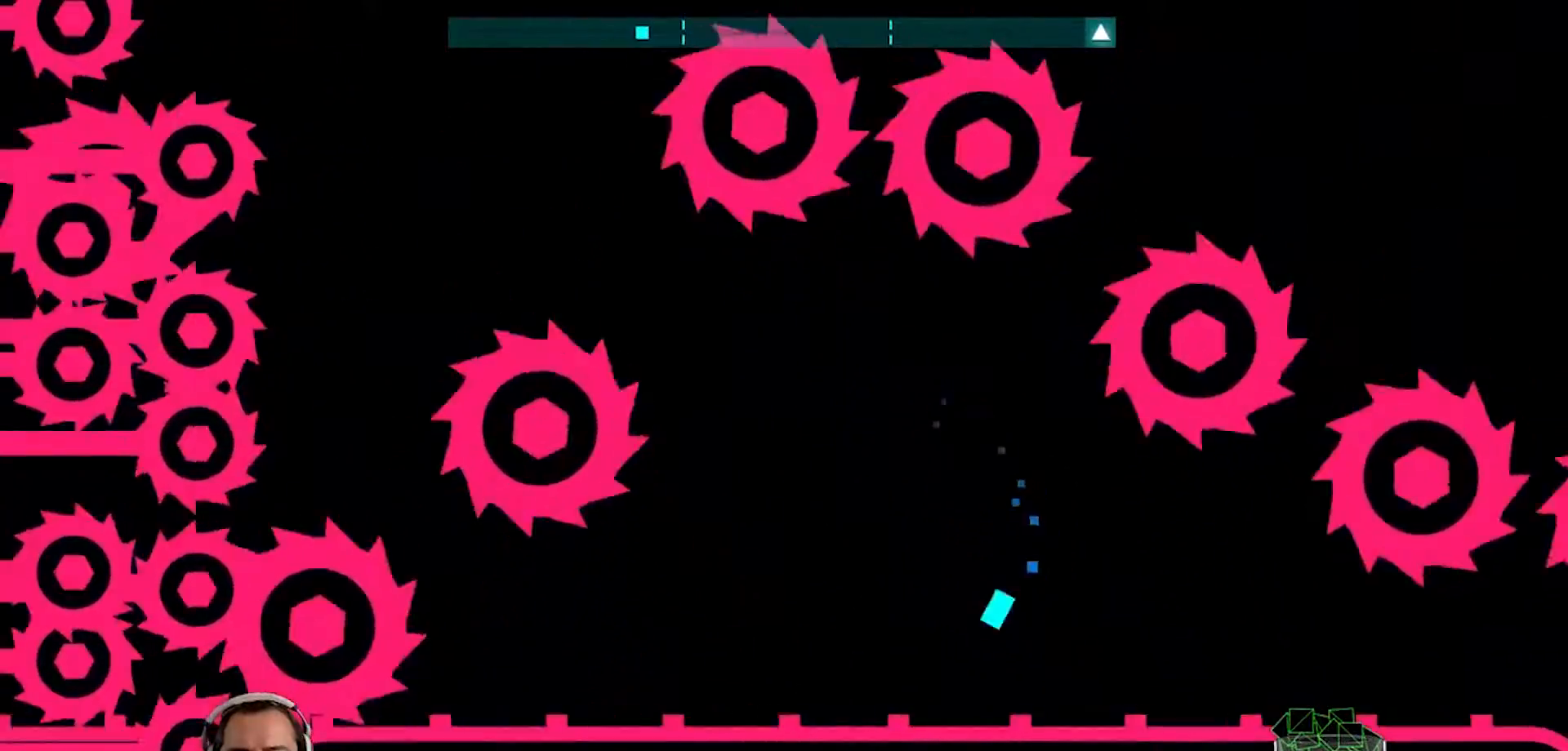
{"buttons": [], "left_stick": "up", "right_stick": "center", "events": [[17, "left_stick", "right"], [83, "left_stick", "up"], [183, "CROSS", "down"], [317, "CROSS", "up"]]}
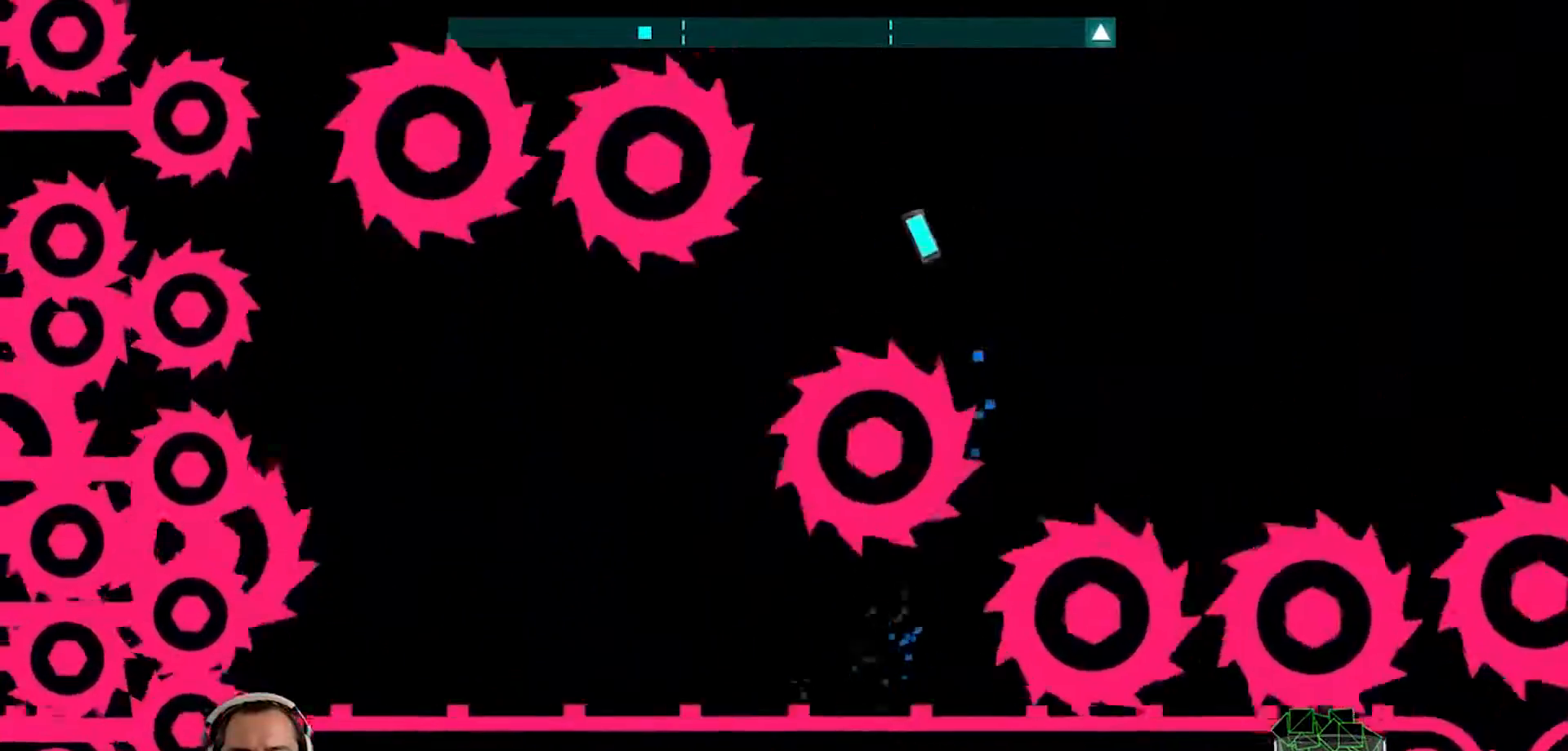
{"buttons": [], "left_stick": "down-right", "right_stick": "center", "events": [[167, "left_stick", "up-right"], [267, "left_stick", "center"], [400, "left_stick", "down-right"]]}
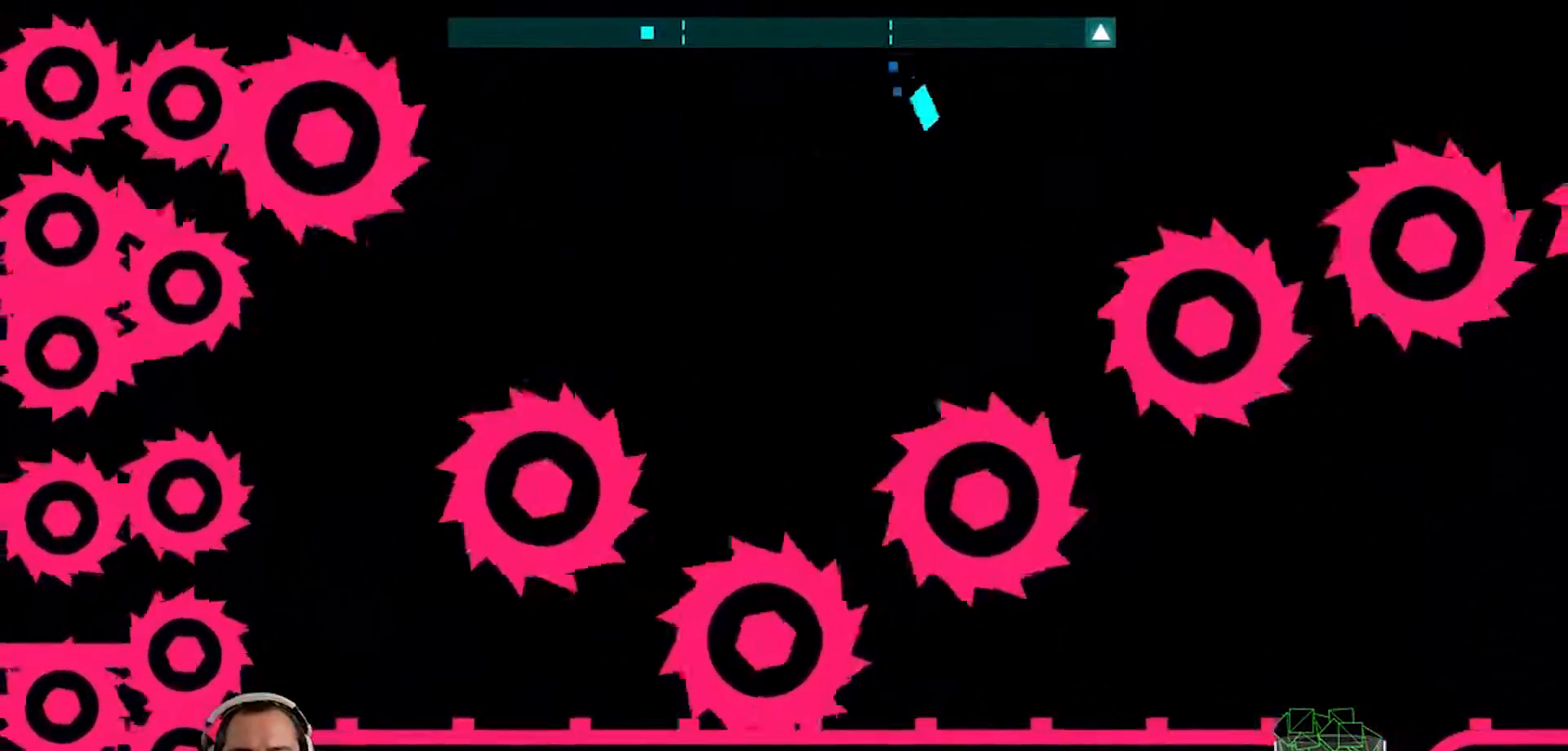
{"buttons": [], "left_stick": "down-right", "right_stick": "center", "events": [[67, "CROSS", "down"], [233, "CROSS", "up"]]}
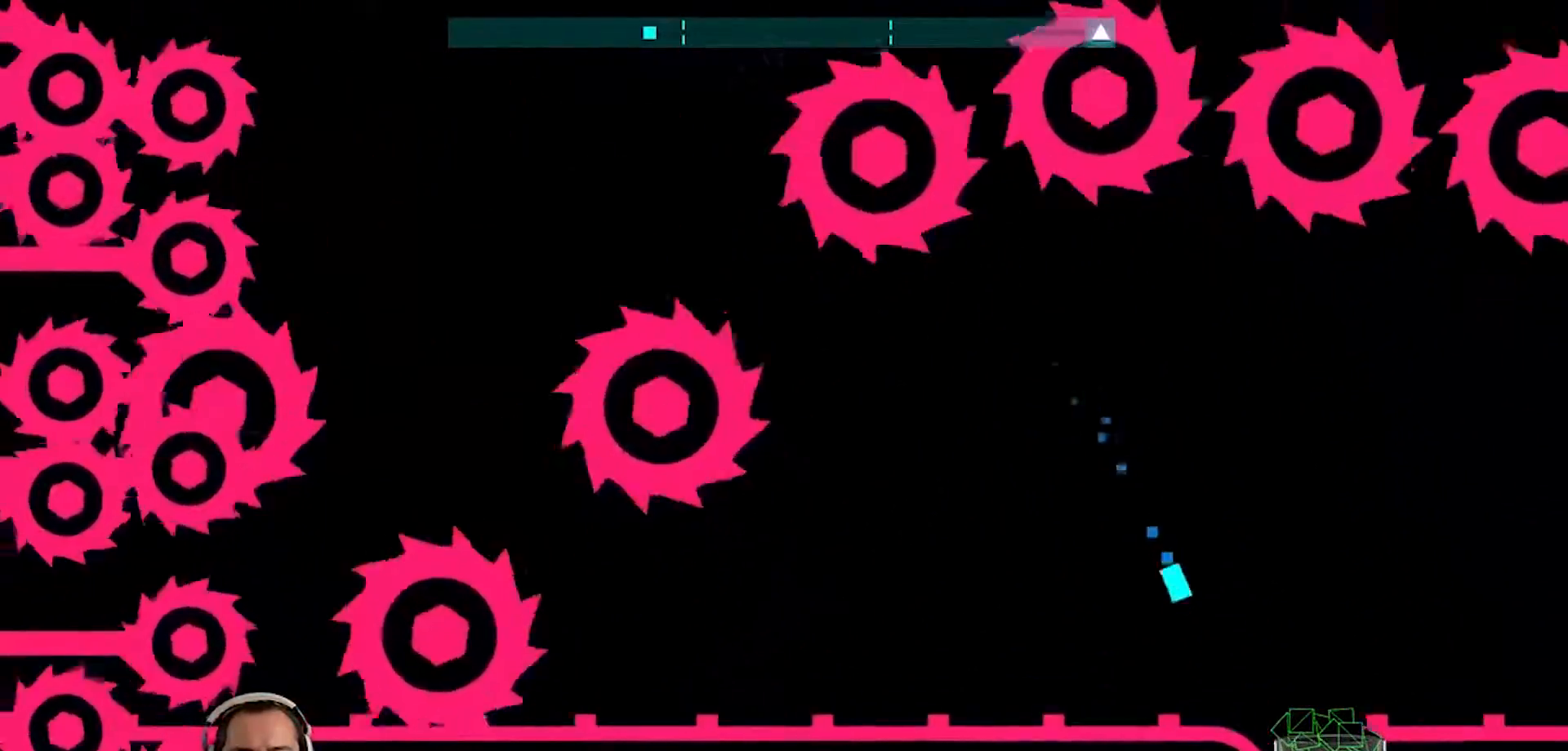
{"buttons": [], "left_stick": "up", "right_stick": "center", "events": [[33, "left_stick", "left"], [167, "left_stick", "right"], [333, "CROSS", "down"], [333, "left_stick", "up"], [500, "CROSS", "up"]]}
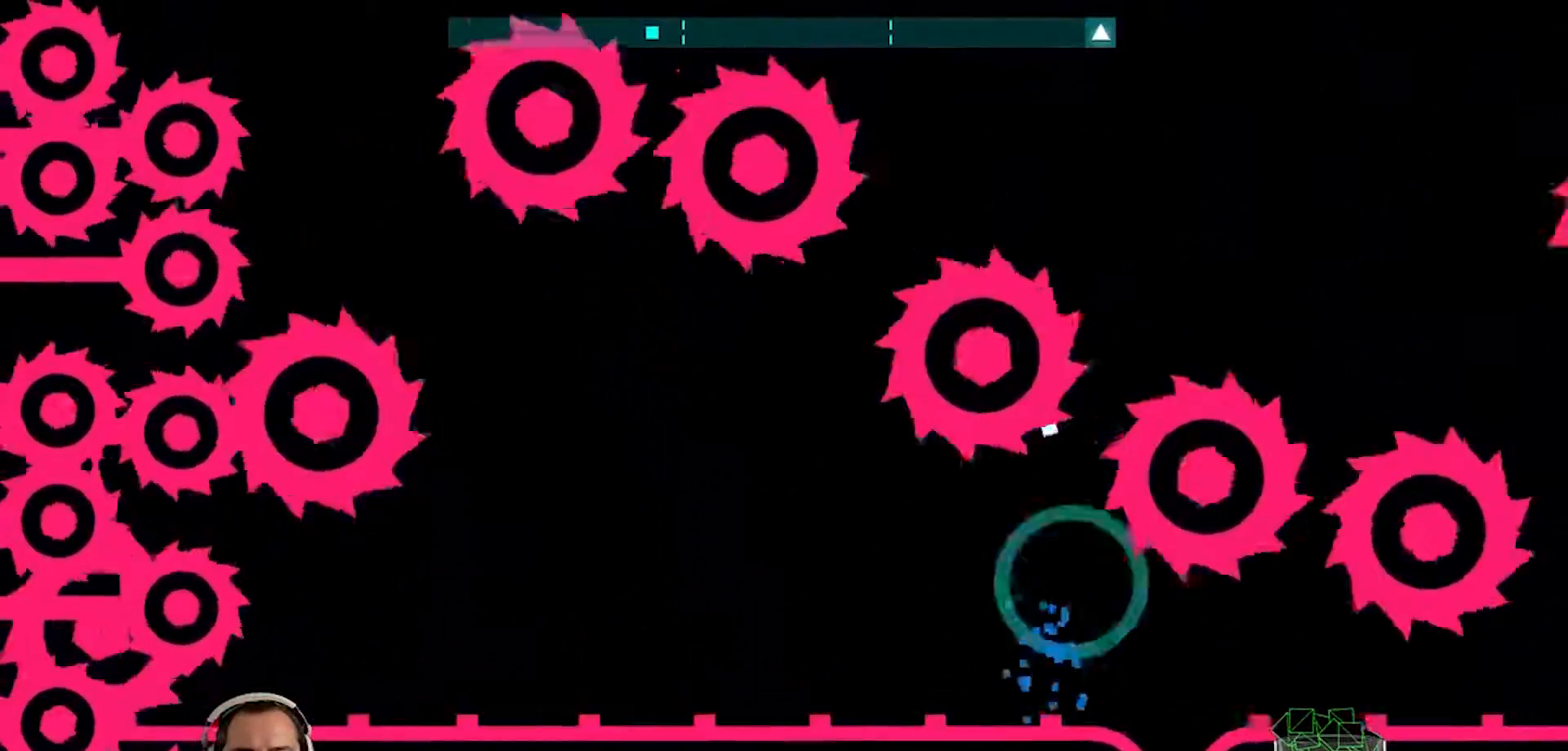
{"buttons": [], "left_stick": "center", "right_stick": "center", "events": [[217, "left_stick", "up-right"], [367, "left_stick", "center"]]}
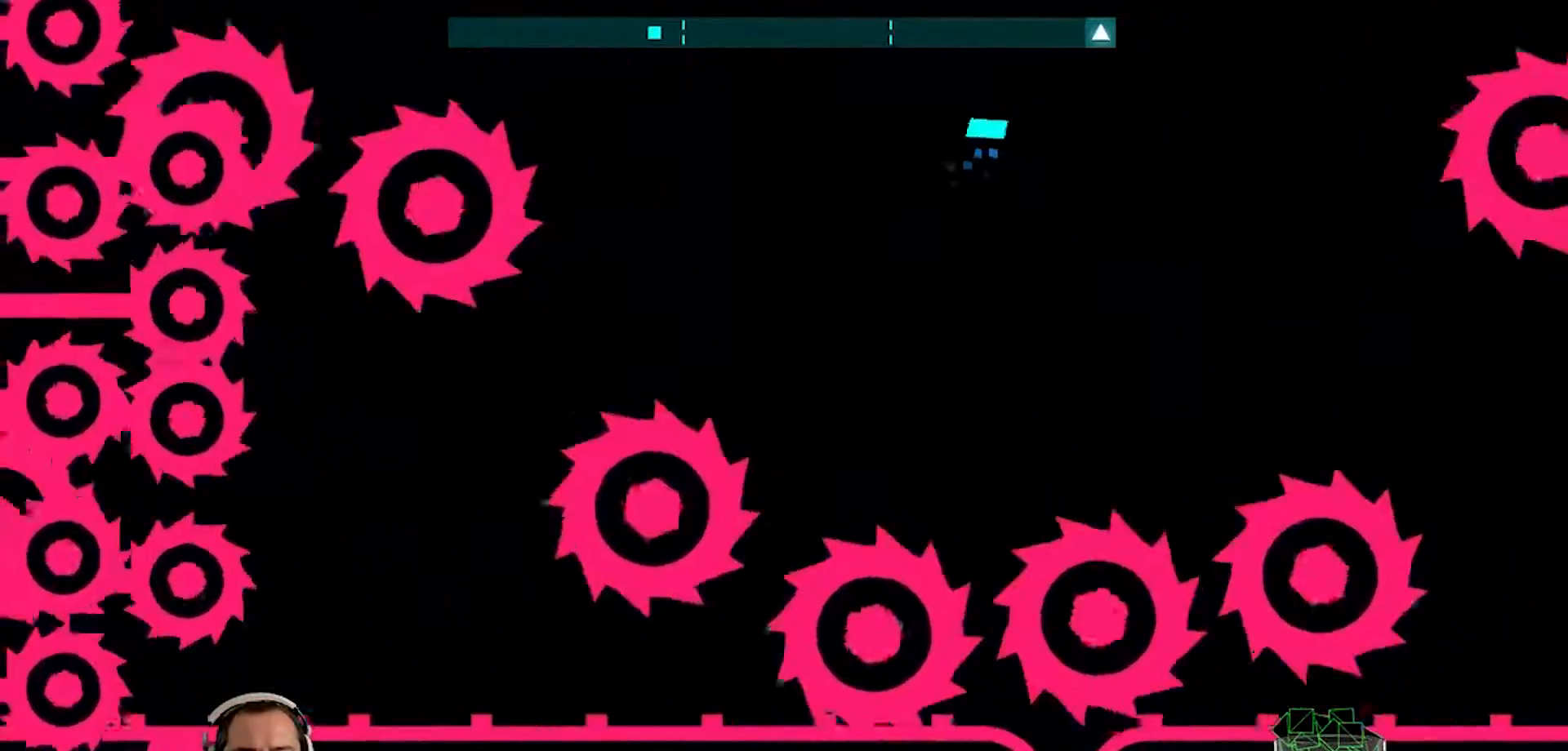
{"buttons": [], "left_stick": "down-right", "right_stick": "center", "events": [[67, "left_stick", "down-right"], [300, "CROSS", "down"], [467, "CROSS", "up"]]}
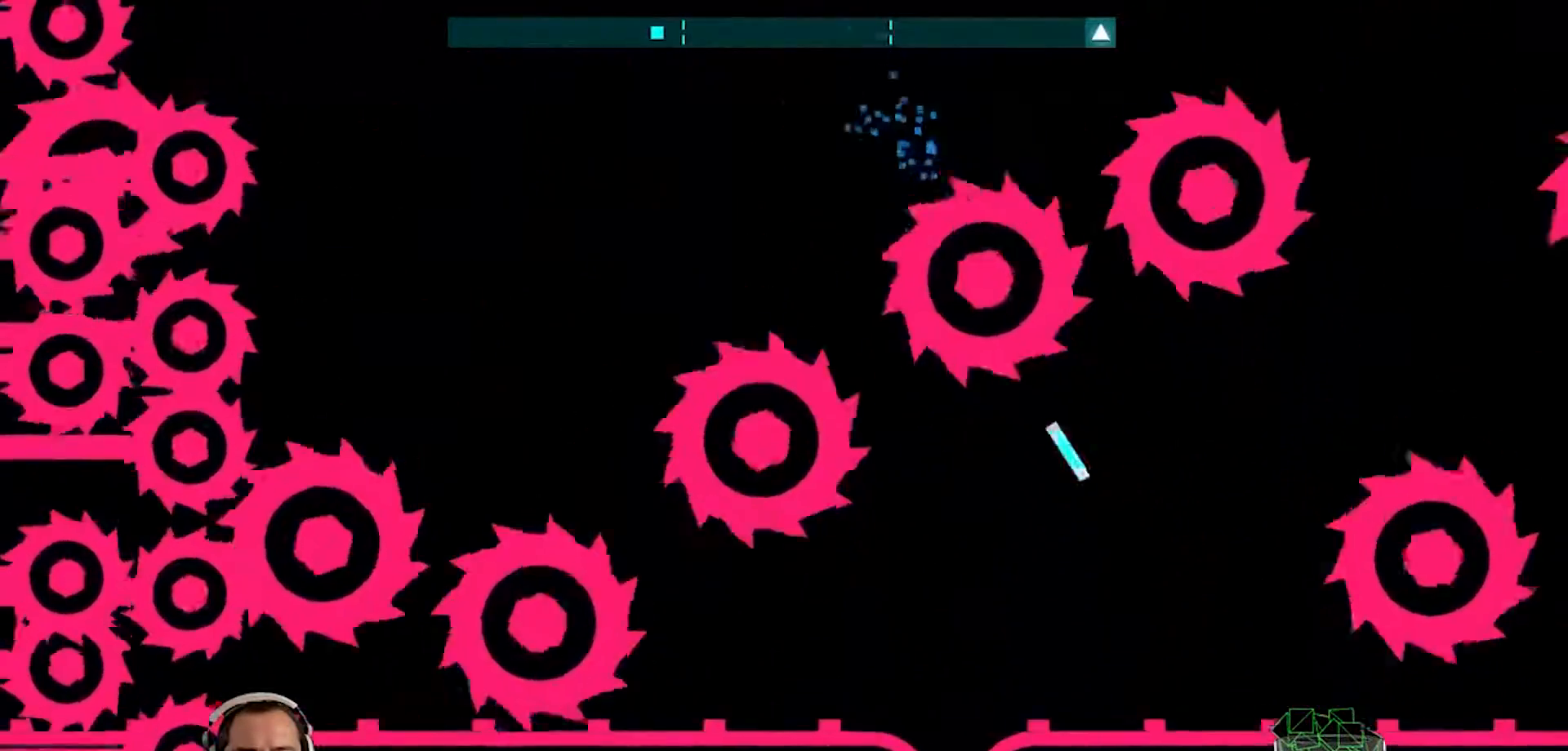
{"buttons": [], "left_stick": "center", "right_stick": "center", "events": [[200, "left_stick", "up-left"], [400, "left_stick", "center"]]}
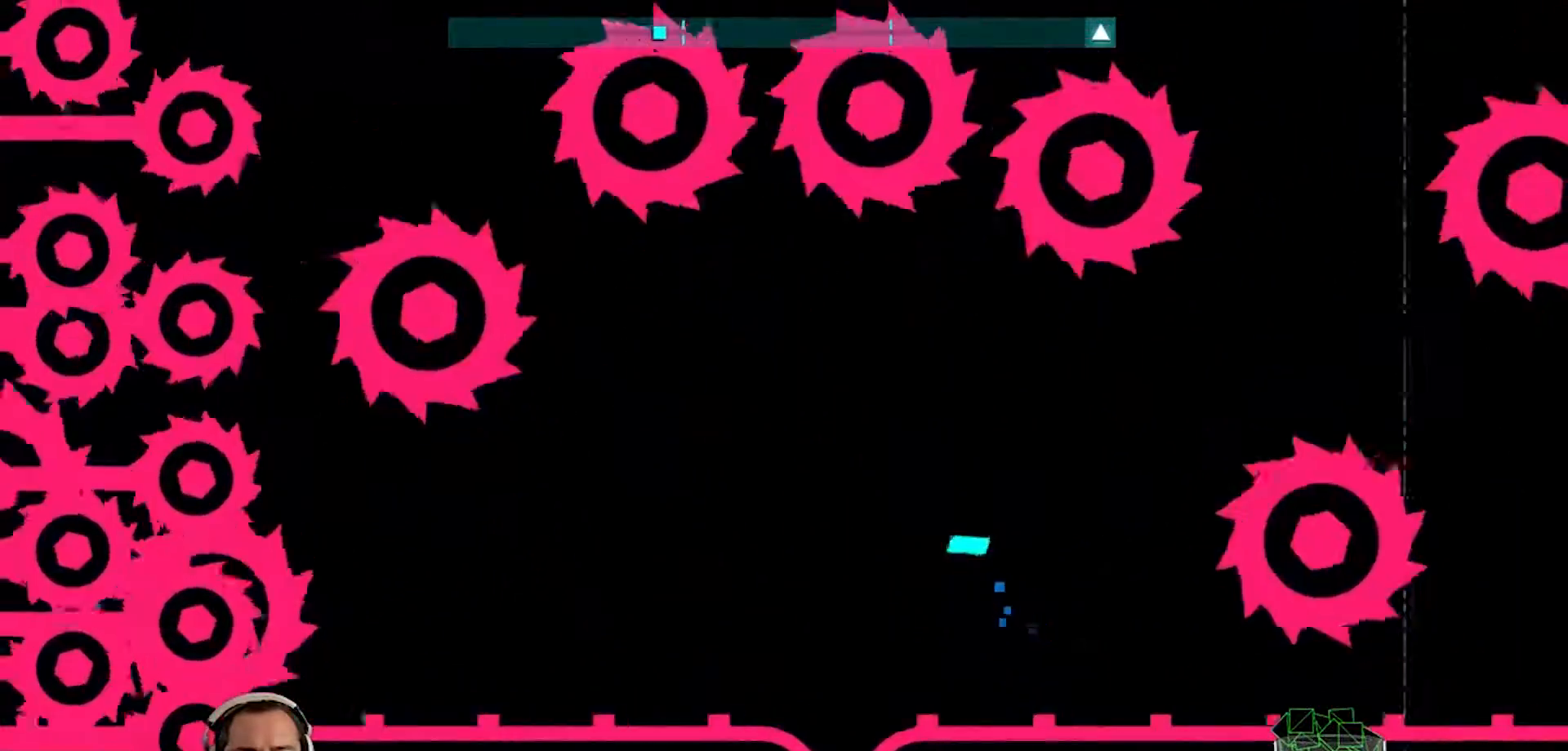
{"buttons": [], "left_stick": "up", "right_stick": "center", "events": [[133, "CROSS", "down"], [133, "left_stick", "up"], [367, "CROSS", "up"]]}
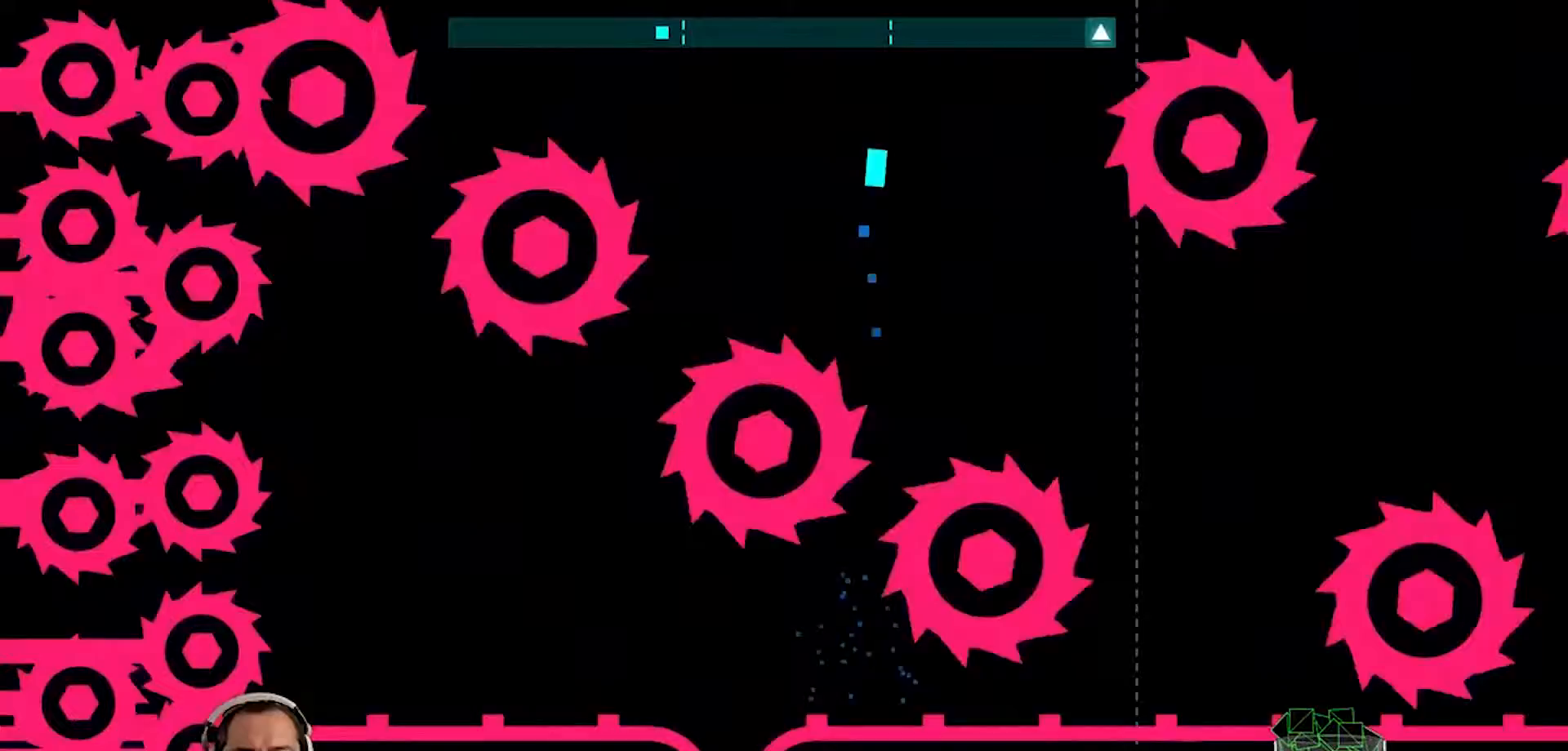
{"buttons": [], "left_stick": "right", "right_stick": "center", "events": [[83, "left_stick", "left"], [200, "left_stick", "center"], [367, "left_stick", "right"]]}
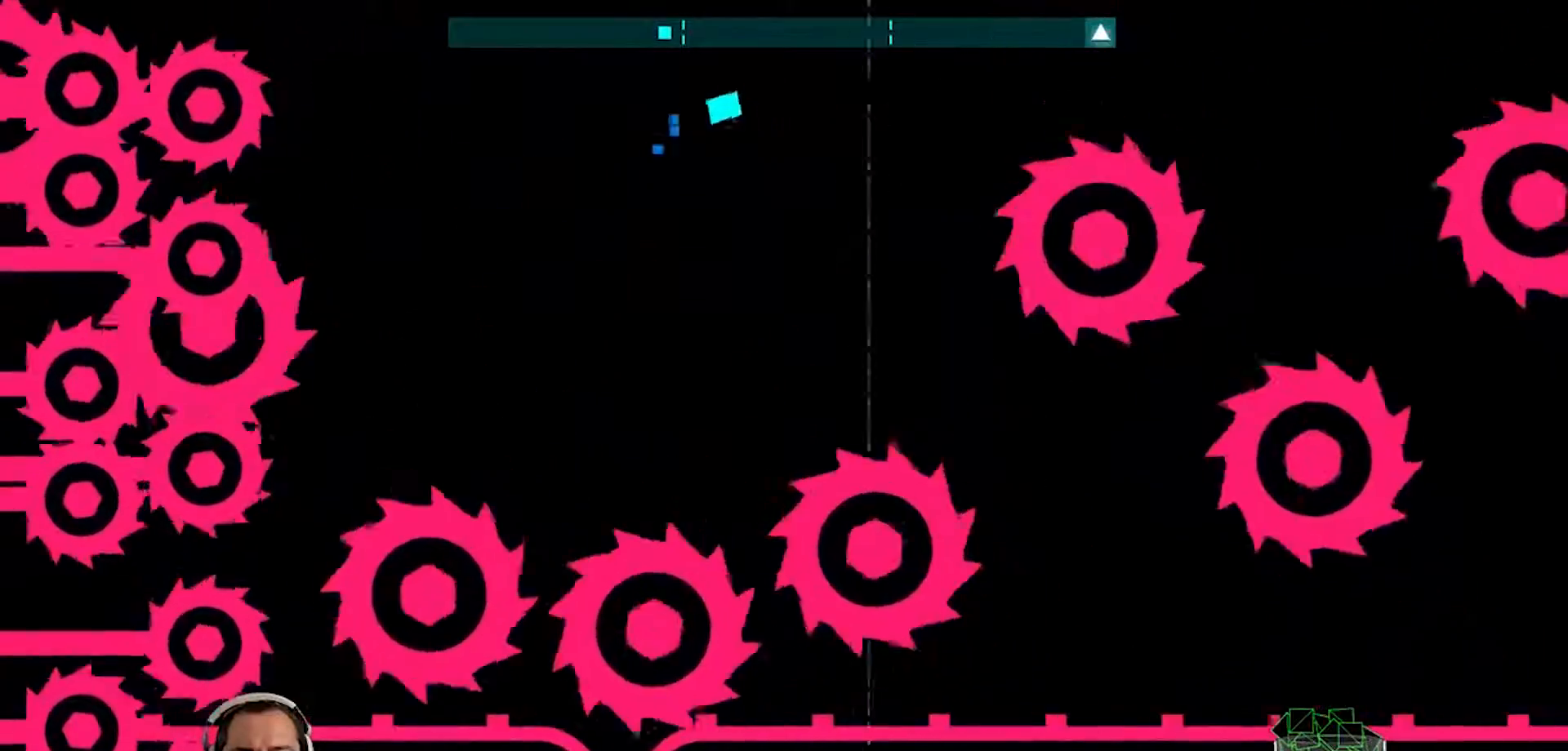
{"buttons": [], "left_stick": "center", "right_stick": "center", "events": [[200, "CROSS", "down"], [300, "left_stick", "down-right"], [333, "CROSS", "up"], [467, "left_stick", "center"]]}
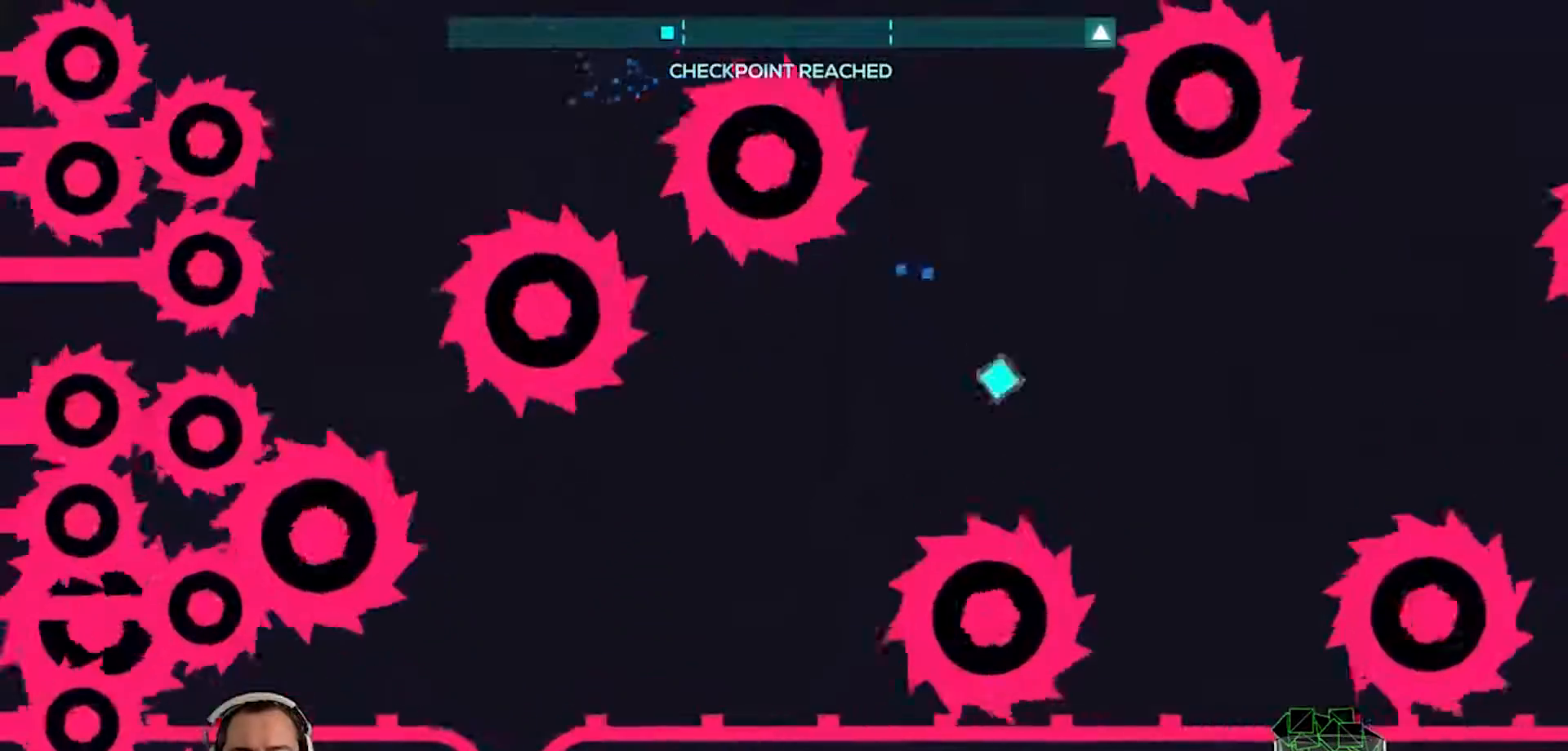
{"buttons": ["CROSS"], "left_stick": "up", "right_stick": "center", "events": [[233, "left_stick", "up-left"], [333, "left_stick", "up"], [433, "CROSS", "down"]]}
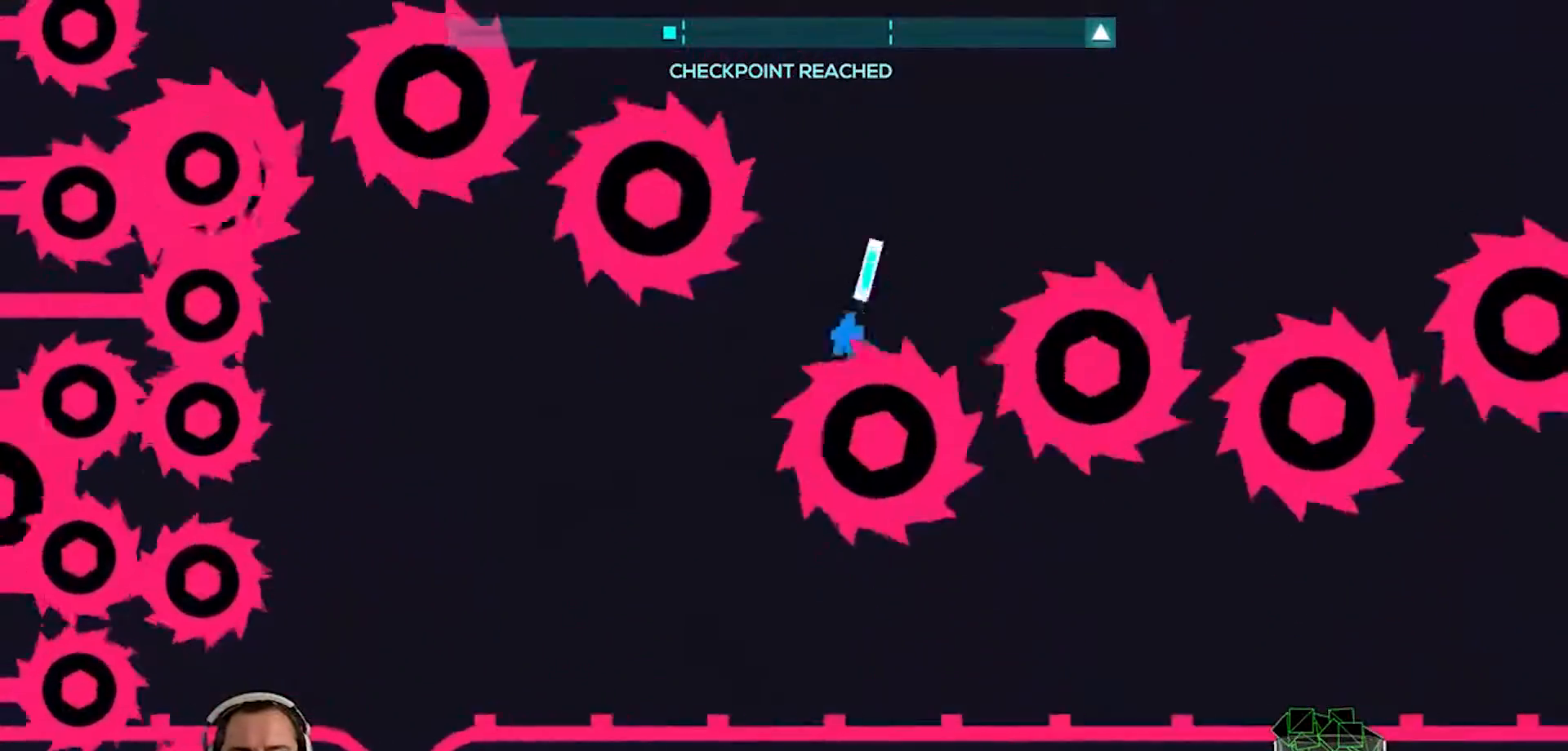
{"buttons": [], "left_stick": "left", "right_stick": "center", "events": [[100, "left_stick", "right"], [167, "CROSS", "up"], [300, "left_stick", "down-left"], [367, "left_stick", "left"]]}
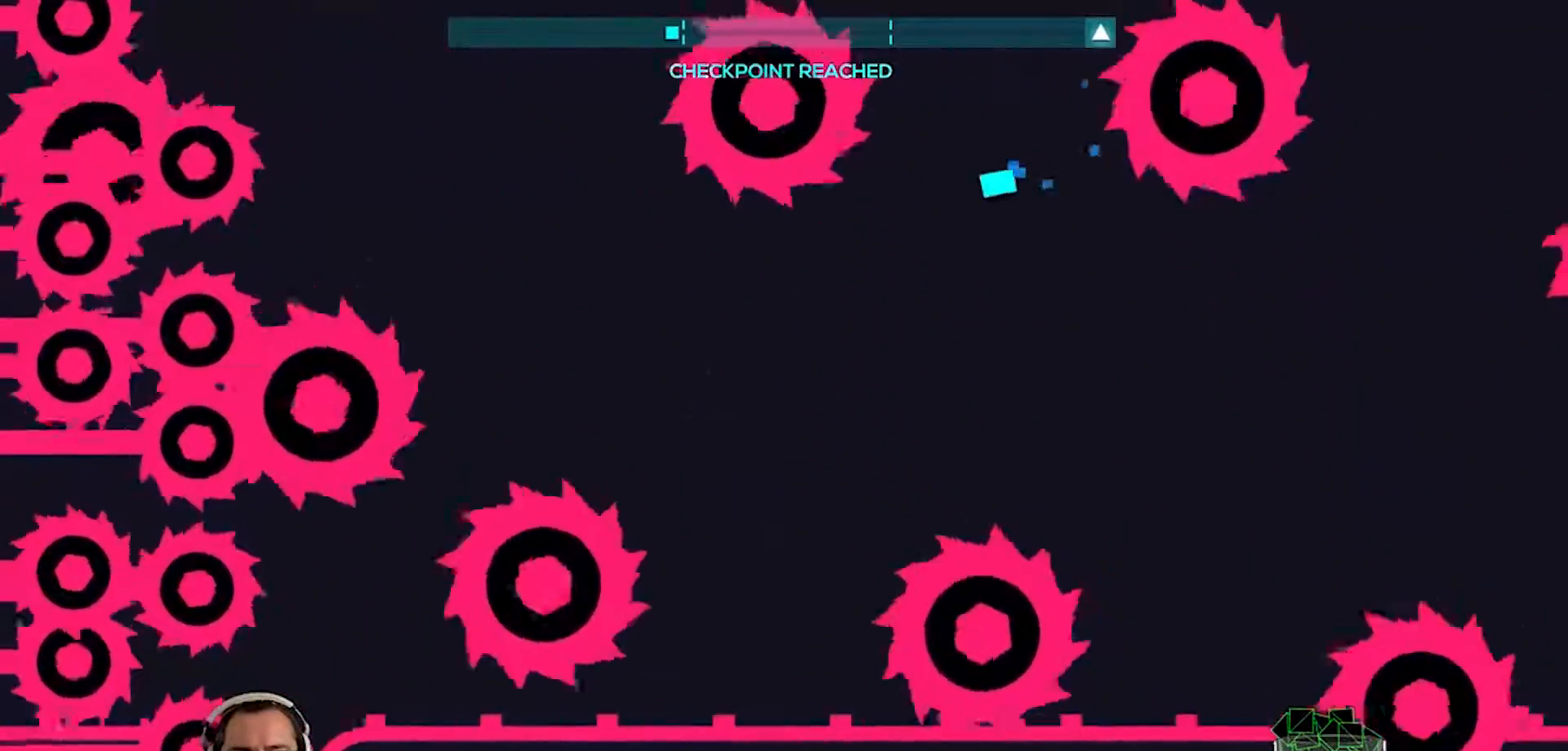
{"buttons": ["CROSS"], "left_stick": "up-right", "right_stick": "center", "events": [[67, "left_stick", "center"], [333, "left_stick", "up"], [367, "CROSS", "down"], [450, "left_stick", "up-right"]]}
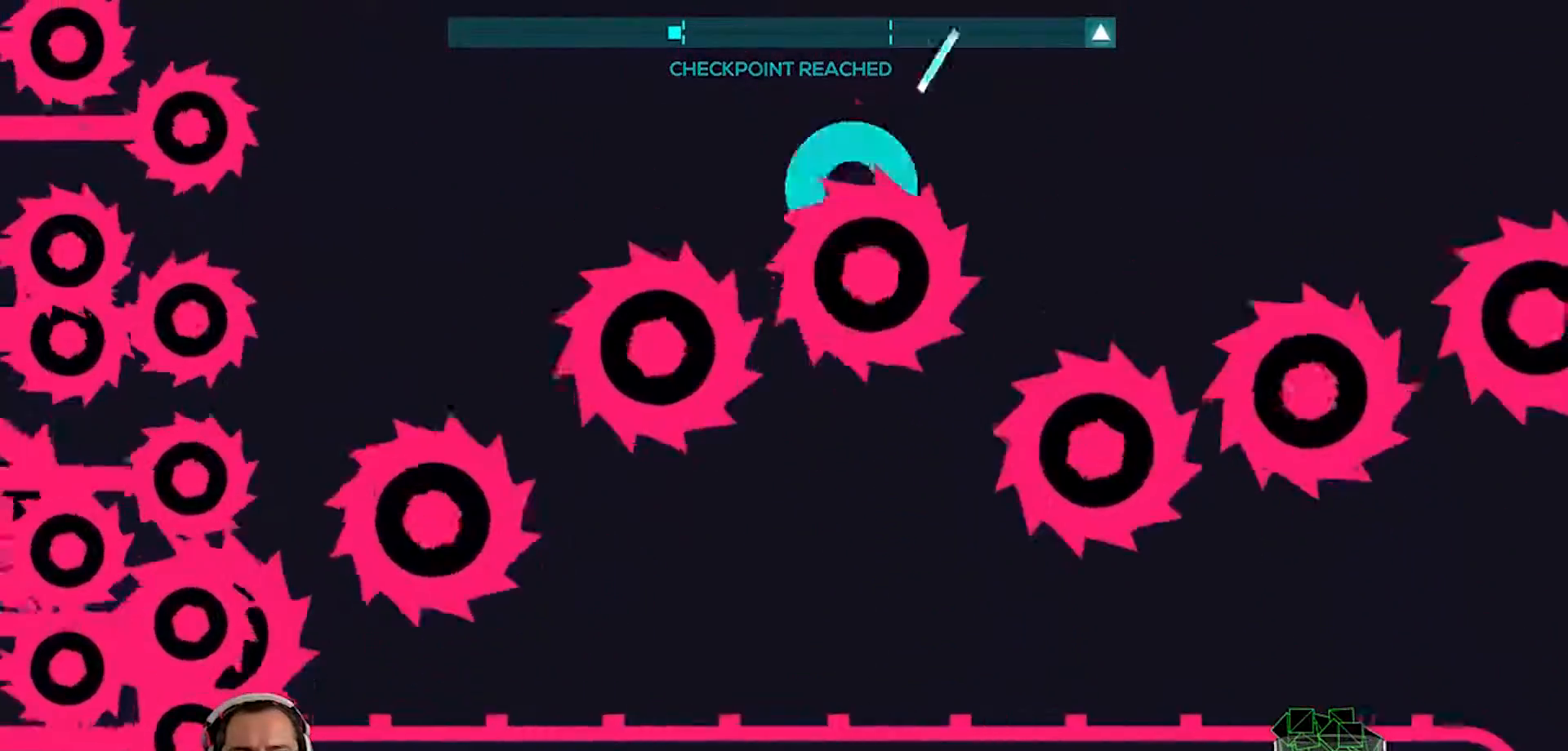
{"buttons": [], "left_stick": "center", "right_stick": "center", "events": [[67, "CROSS", "up"], [150, "left_stick", "down-left"], [283, "left_stick", "center"]]}